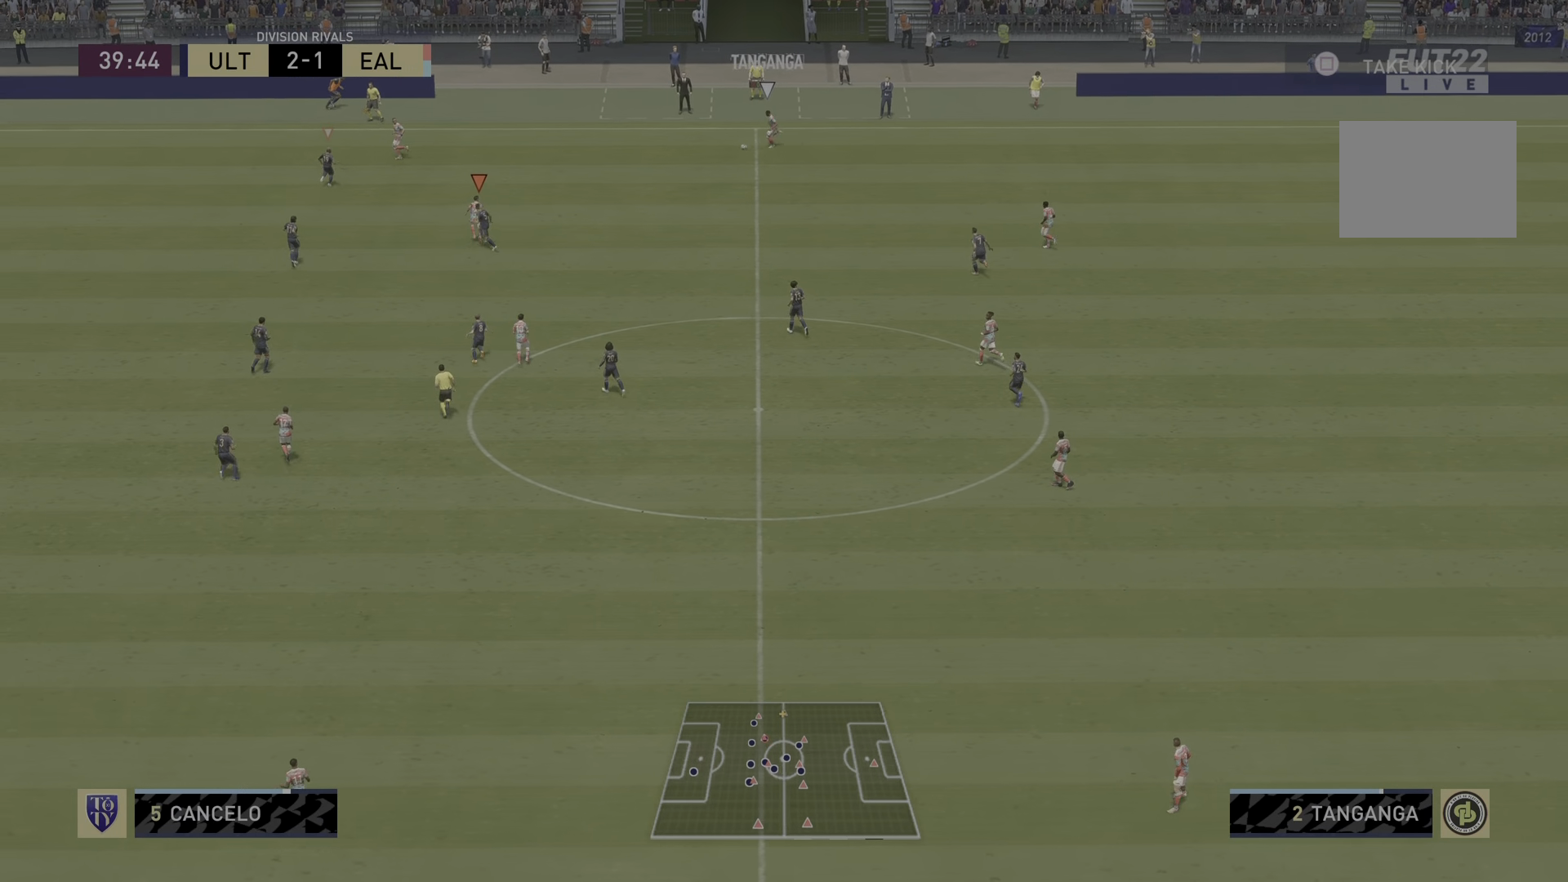
Gameplay with a controller (PlayStation layout); each line is a JSON object with the inputs held at the frame after it. "events" lists button and stick changes between this image and that frame as [ms after this image, input, new state], when the widget could be followed in between. Not read: L3 R3.
{"buttons": ["L2", "R2"], "left_stick": "left", "right_stick": "center", "events": [[117, "R2", "up"], [217, "L2", "down"], [451, "R2", "down"]]}
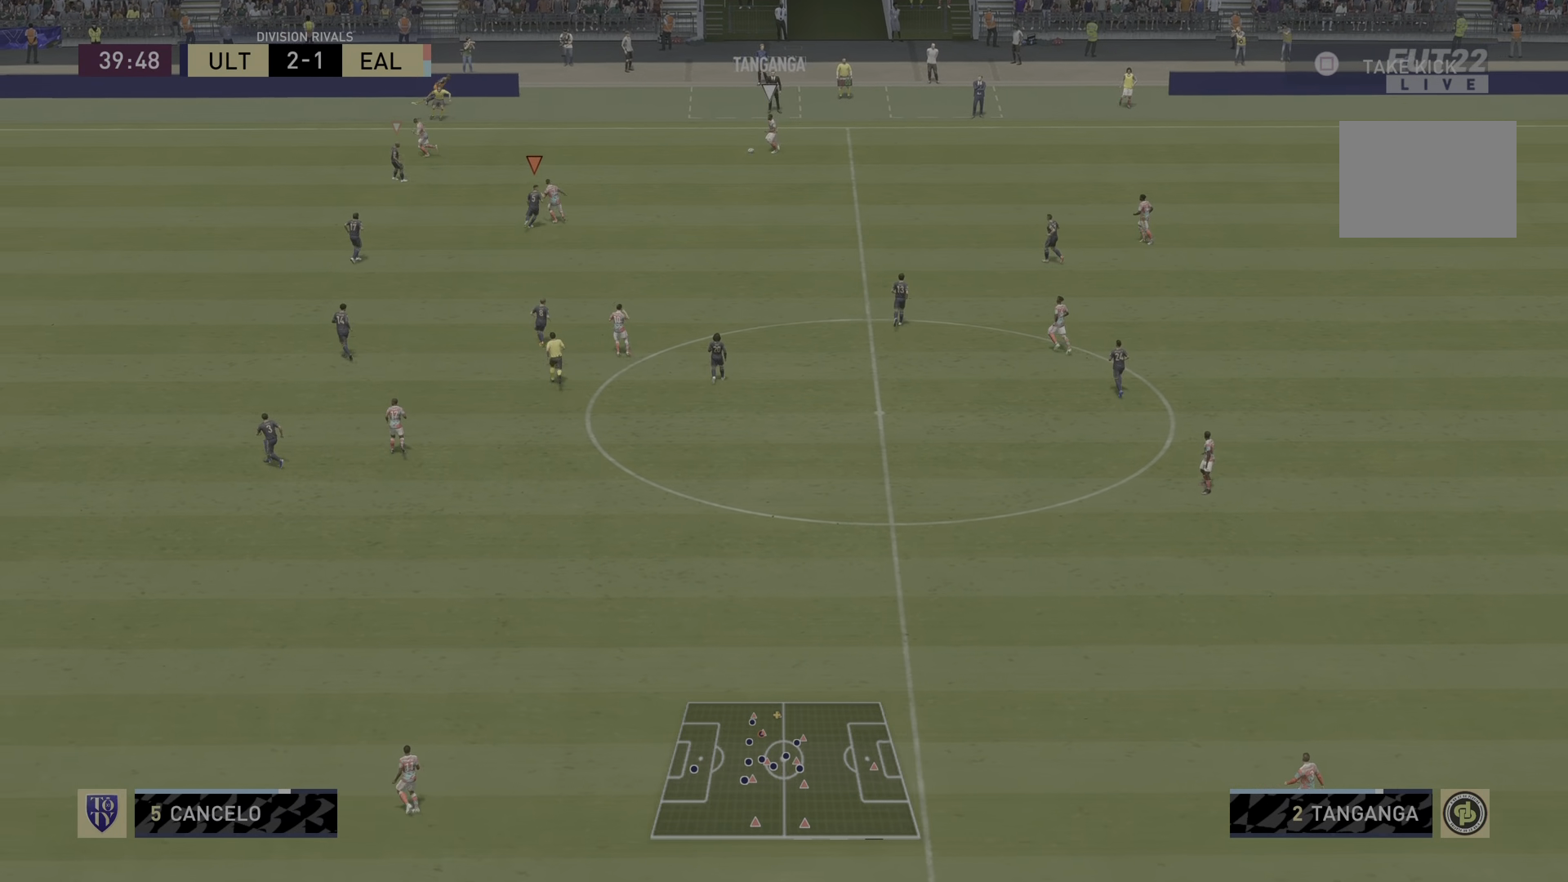
{"buttons": ["L2", "R2"], "left_stick": "left", "right_stick": "center", "events": []}
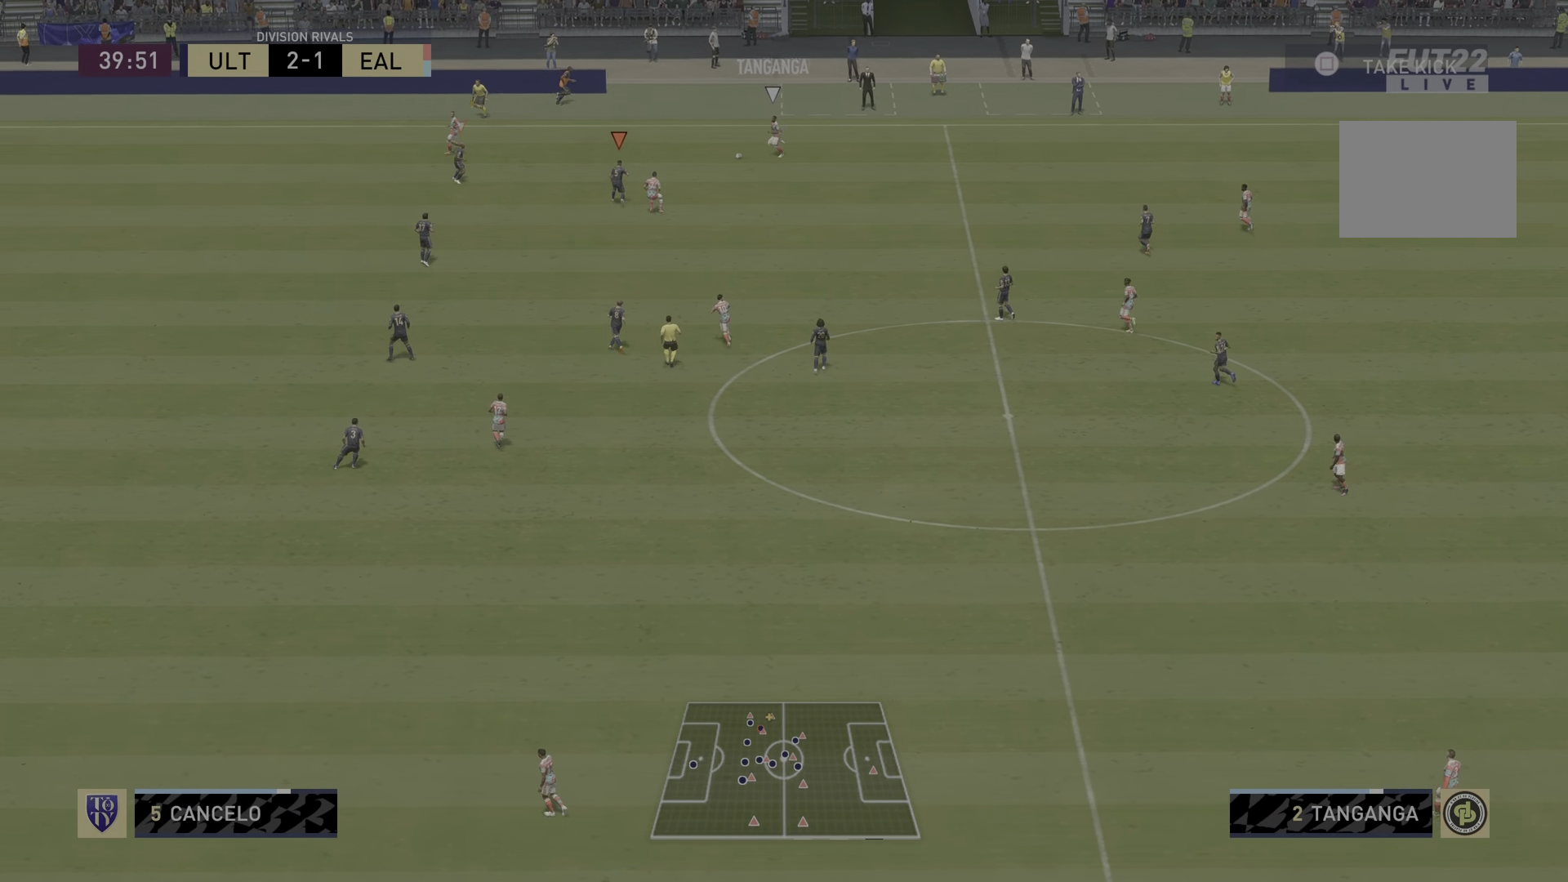
{"buttons": ["L2", "R2"], "left_stick": "down-left", "right_stick": "center", "events": [[101, "R2", "up"], [251, "left_stick", "down-left"], [418, "R2", "down"]]}
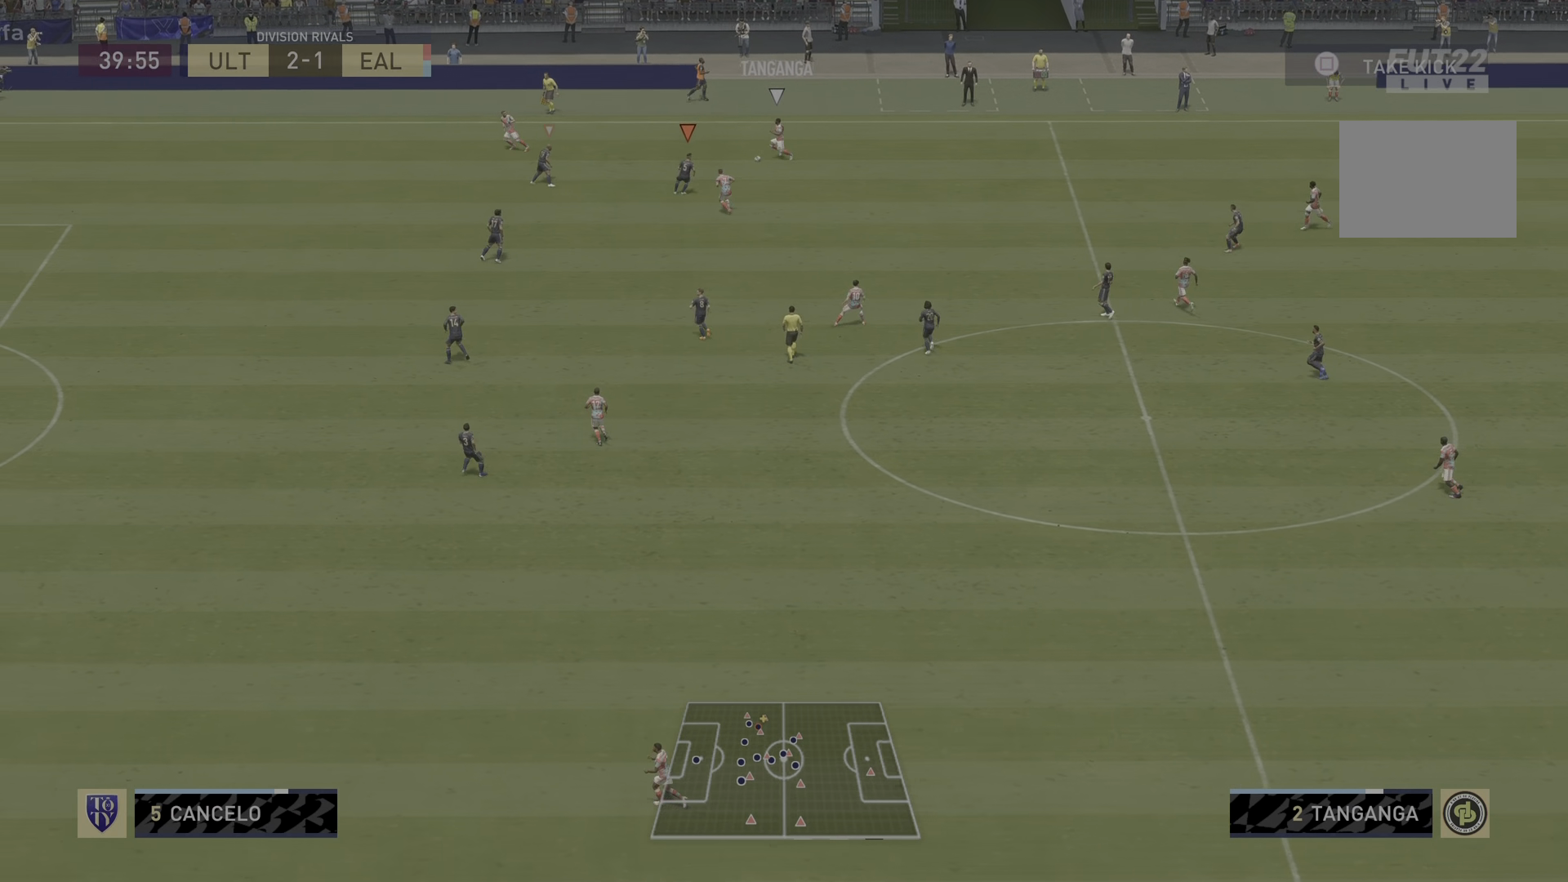
{"buttons": ["L2", "R2"], "left_stick": "down-left", "right_stick": "center", "events": [[117, "left_stick", "down"], [484, "left_stick", "down-left"]]}
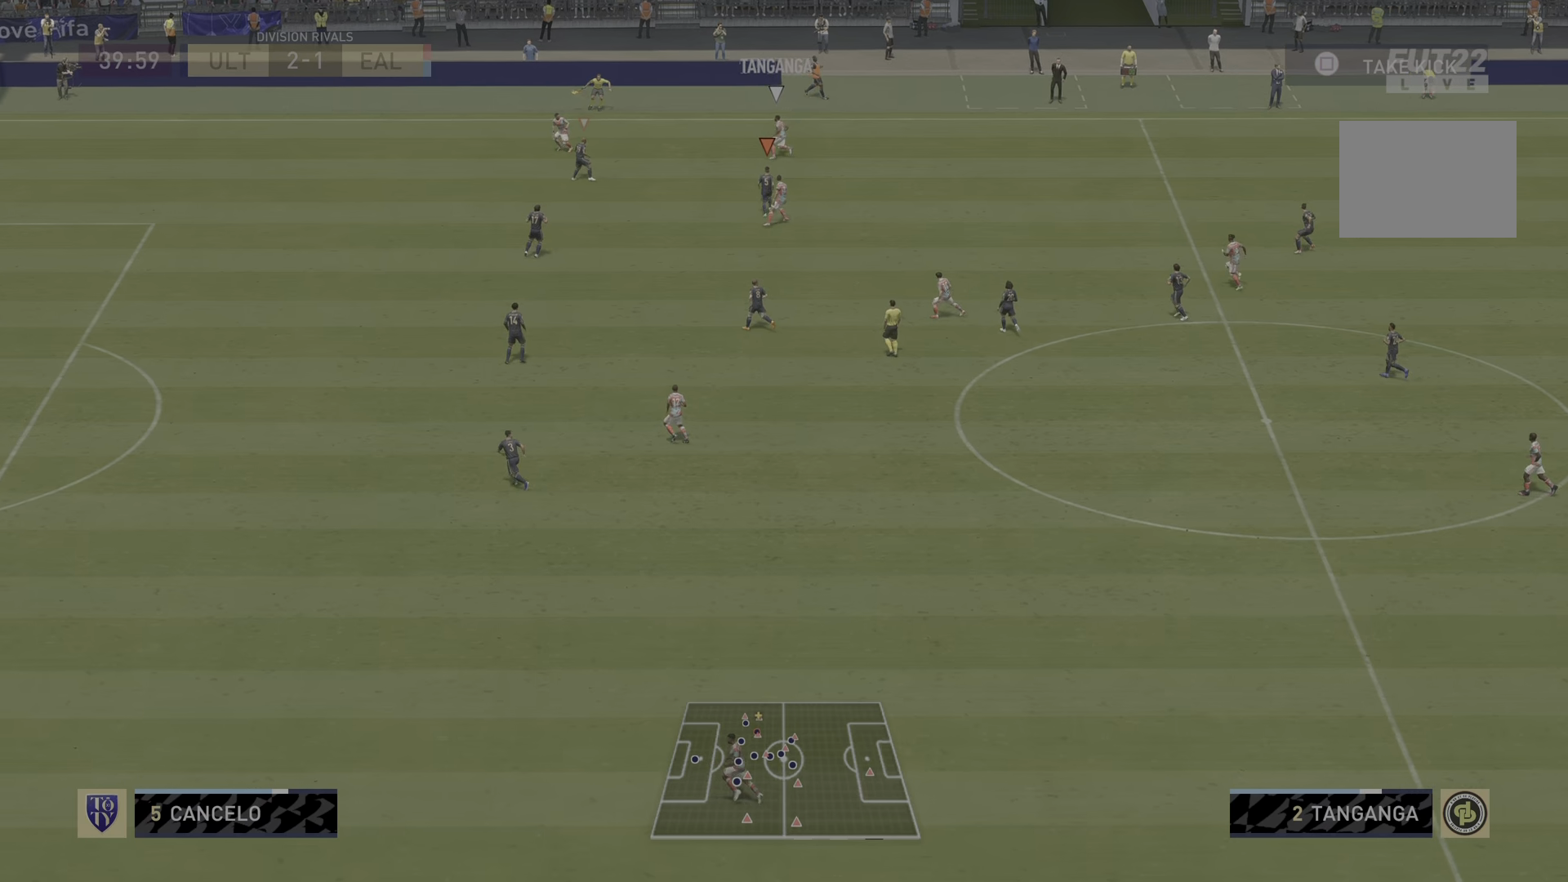
{"buttons": ["L2", "R2"], "left_stick": "left", "right_stick": "center", "events": [[234, "left_stick", "left"]]}
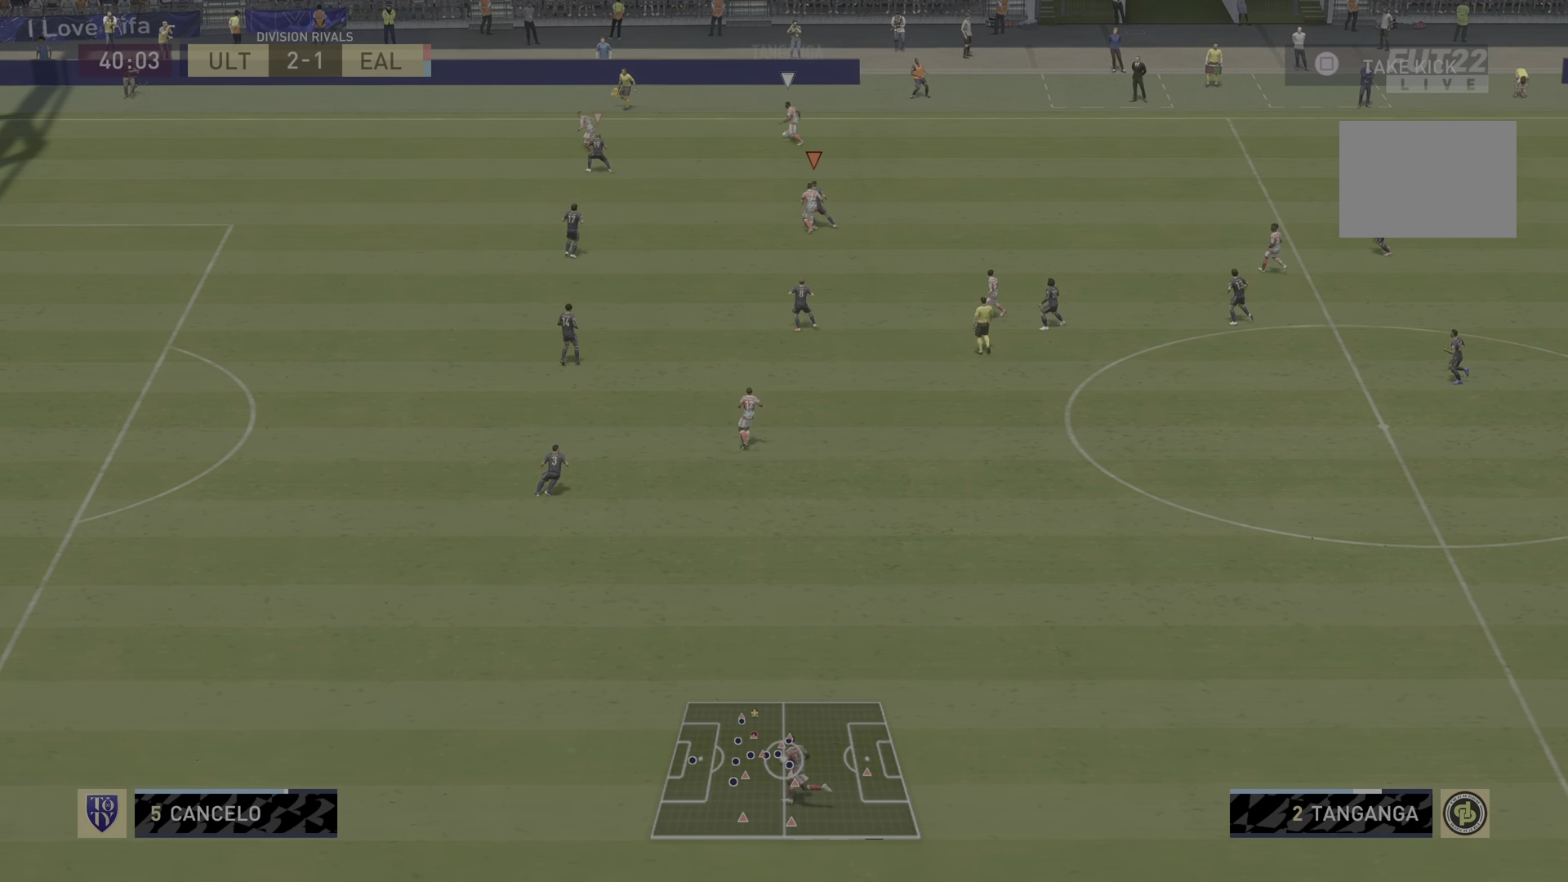
{"buttons": ["R2"], "left_stick": "left", "right_stick": "center", "events": [[500, "L2", "up"]]}
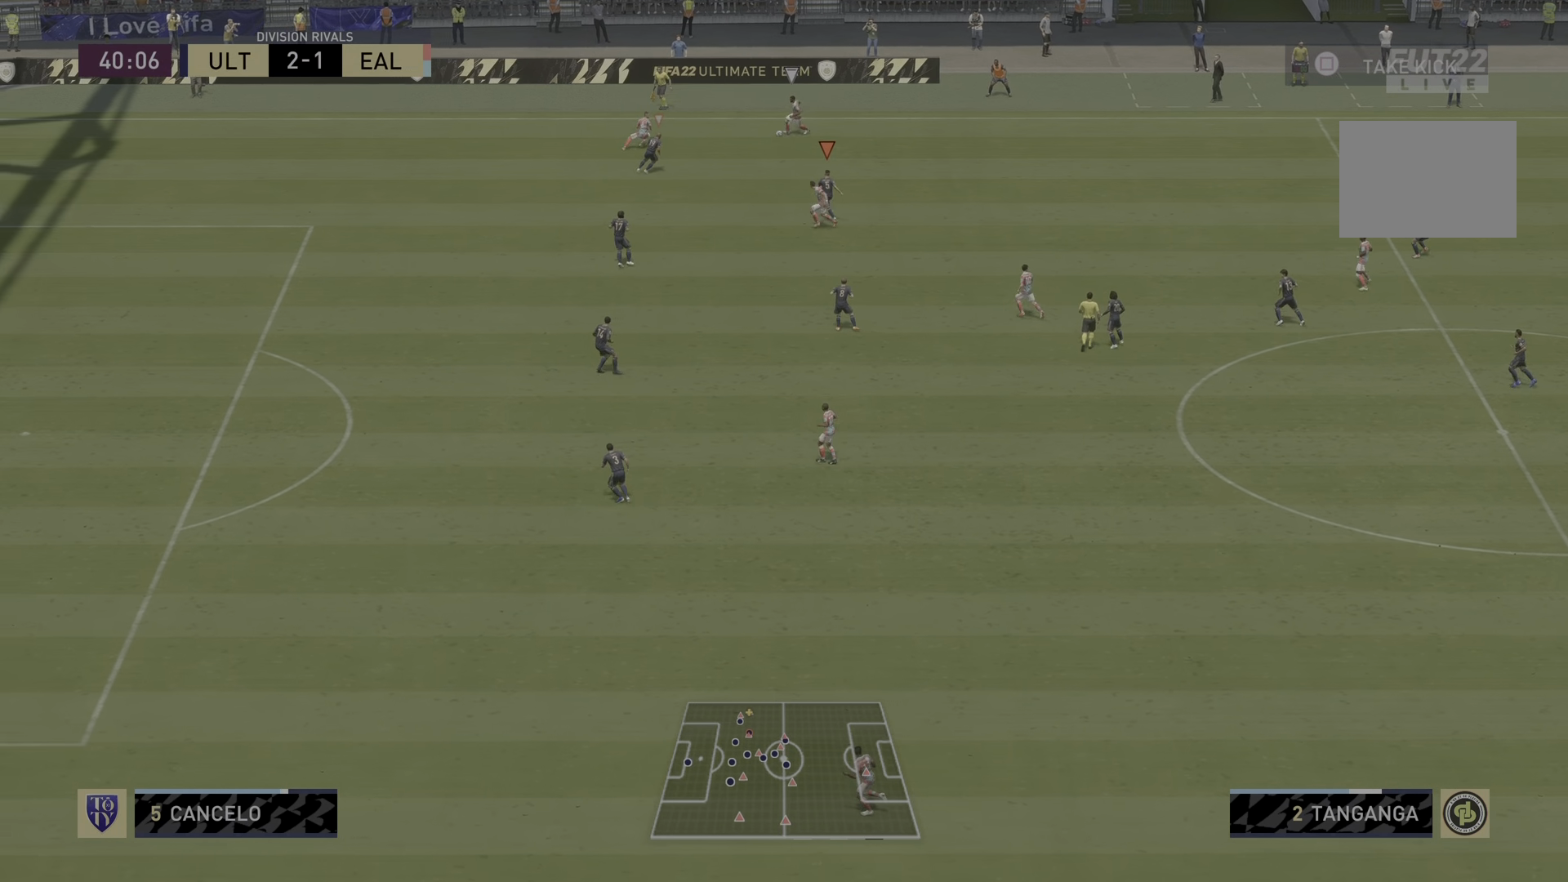
{"buttons": ["R2"], "left_stick": "down-left", "right_stick": "center", "events": [[484, "left_stick", "down-left"]]}
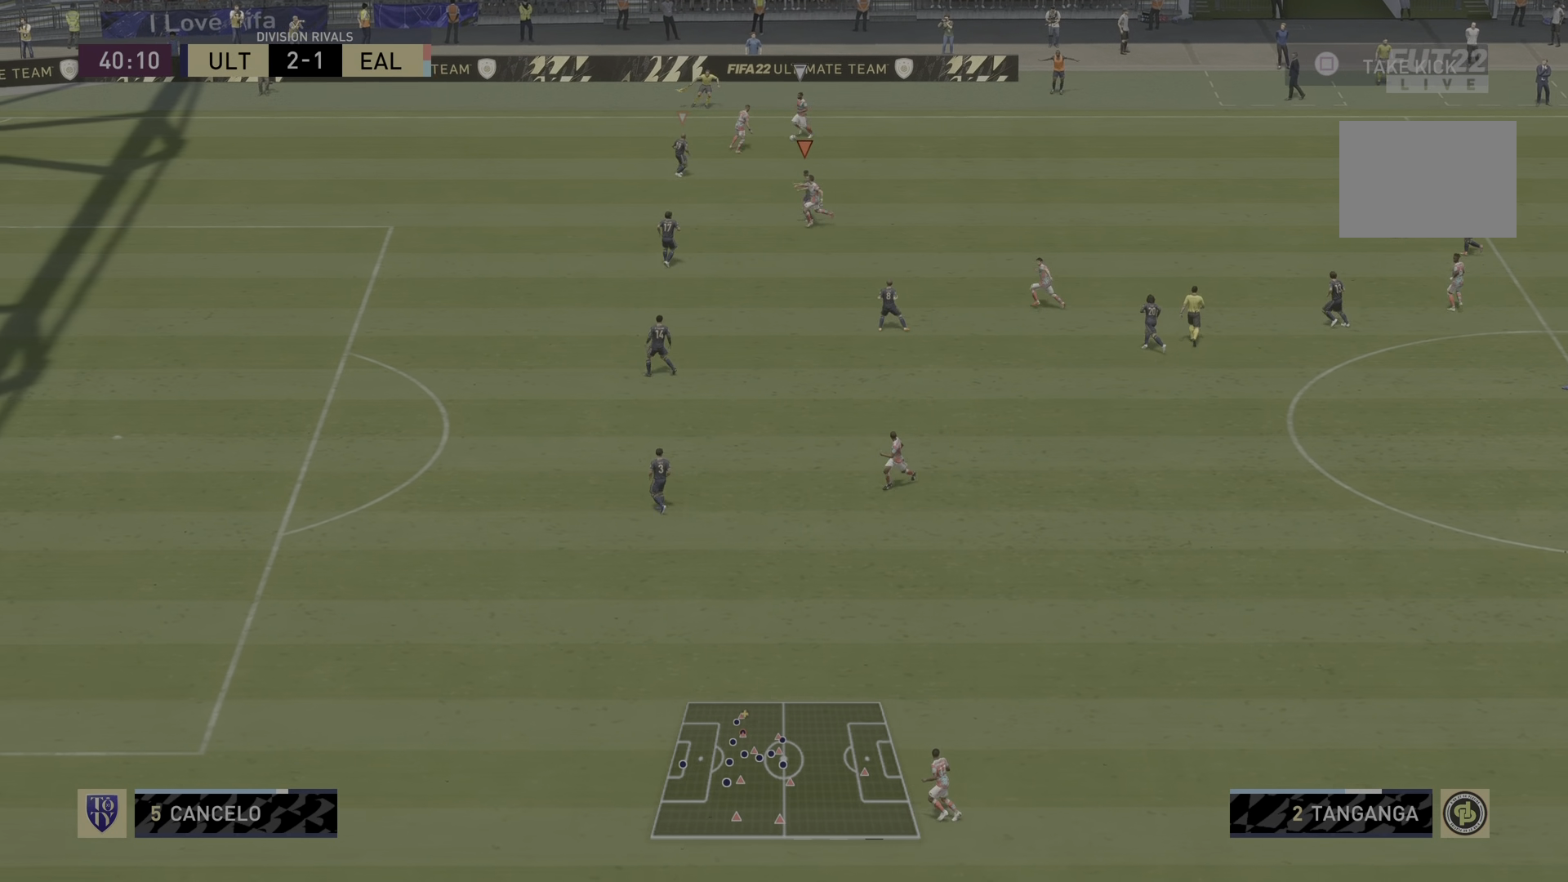
{"buttons": ["L2"], "left_stick": "left", "right_stick": "center", "events": [[100, "R2", "up"], [116, "L2", "down"], [450, "left_stick", "left"]]}
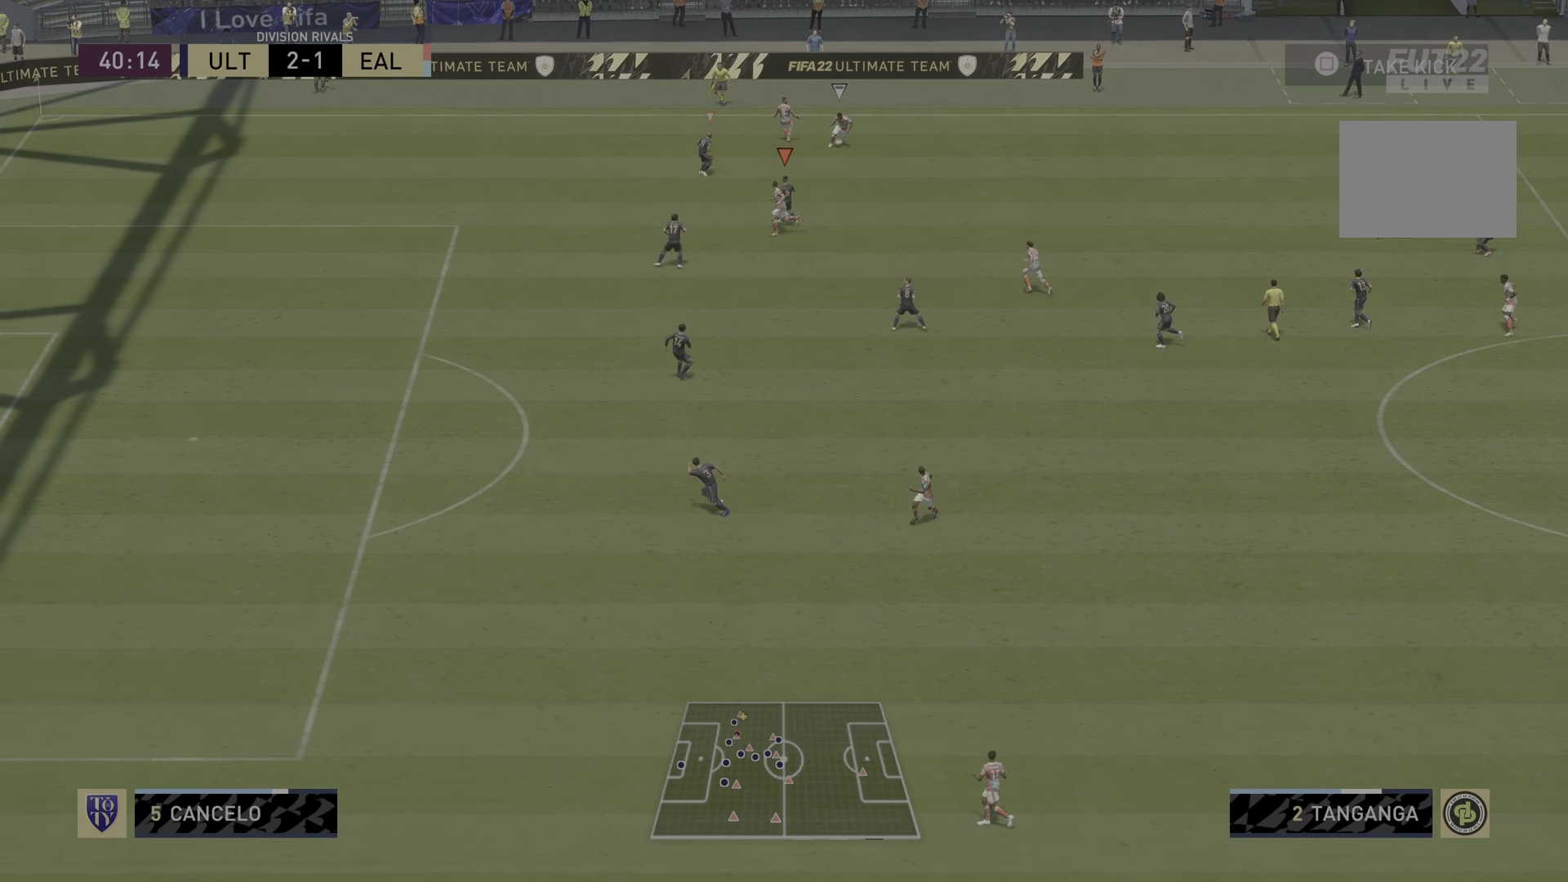
{"buttons": ["L2"], "left_stick": "down-left", "right_stick": "center", "events": [[200, "left_stick", "down-left"]]}
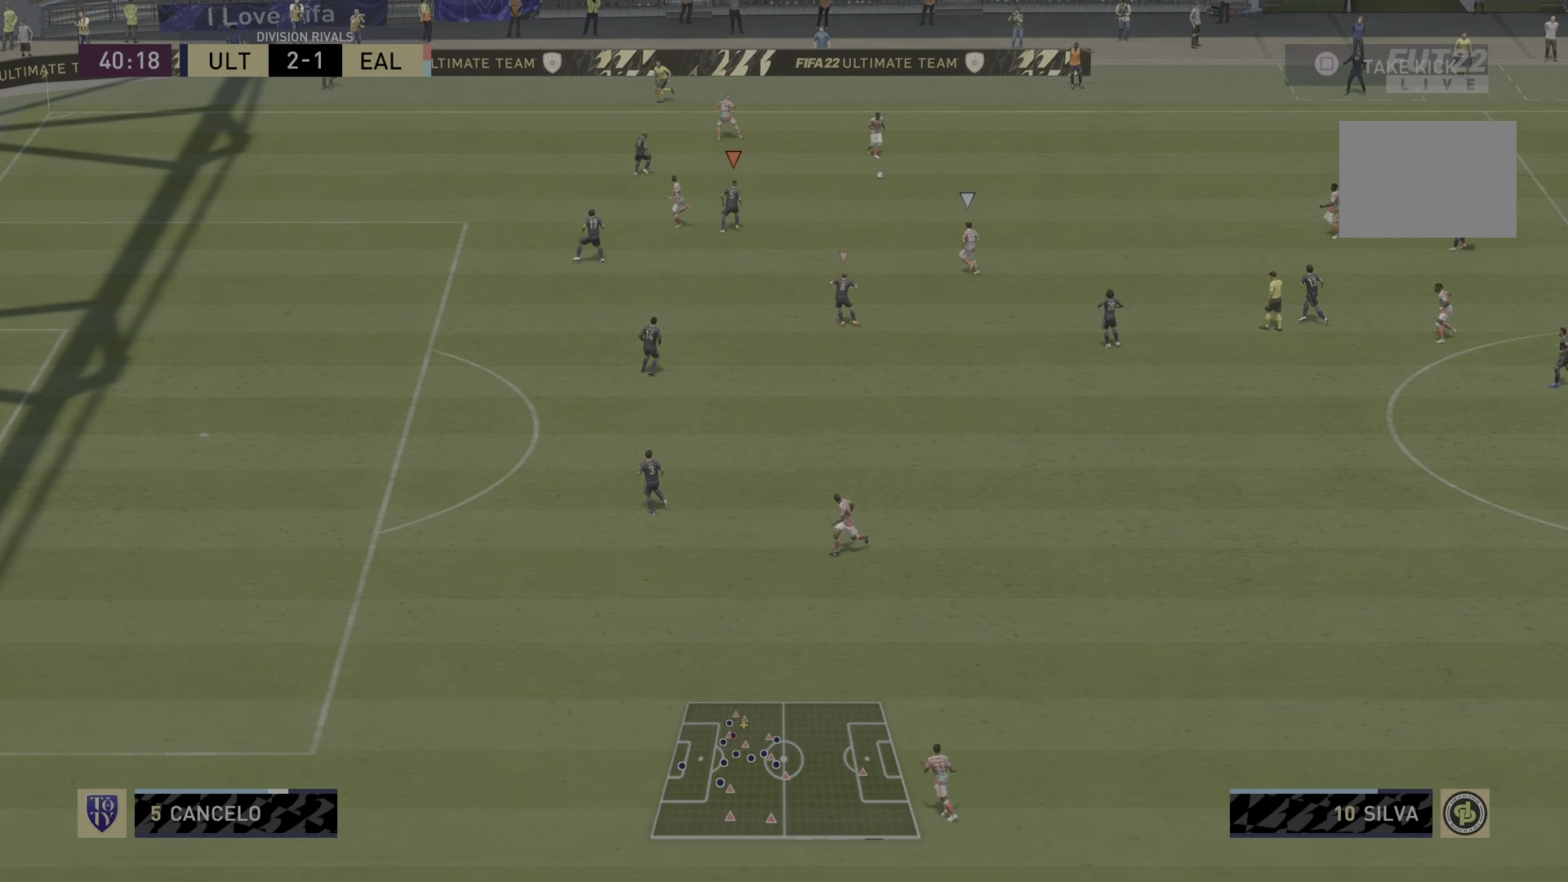
{"buttons": ["L2", "R2"], "left_stick": "down", "right_stick": "center", "events": [[166, "left_stick", "left"], [300, "R2", "down"], [300, "left_stick", "down-left"], [500, "left_stick", "down"]]}
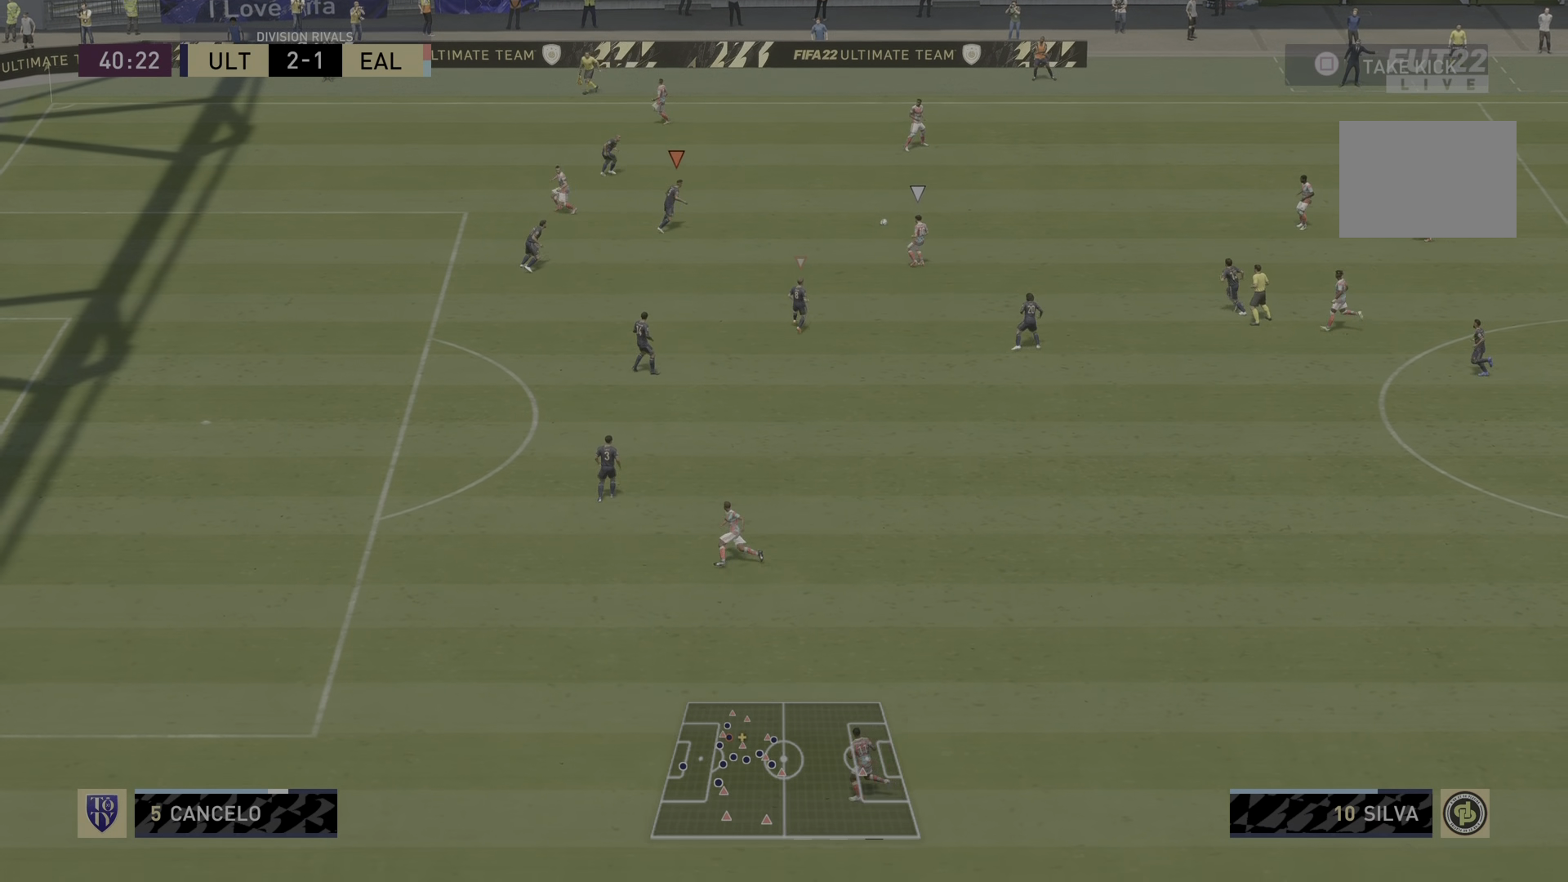
{"buttons": ["L2", "R2"], "left_stick": "down", "right_stick": "center", "events": []}
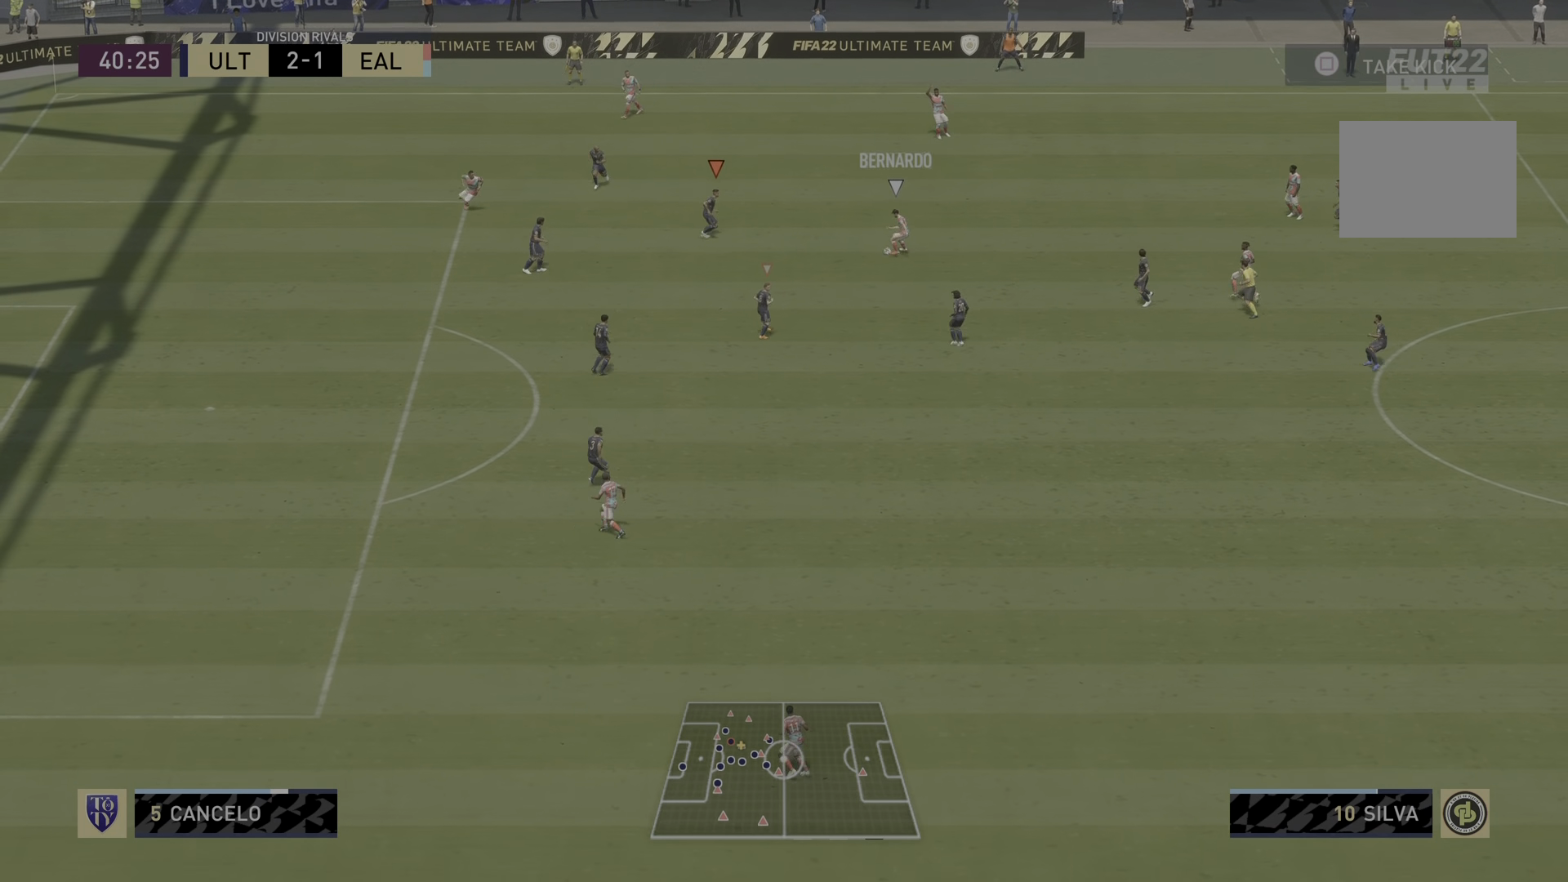
{"buttons": ["L2", "R2"], "left_stick": "down", "right_stick": "center", "events": []}
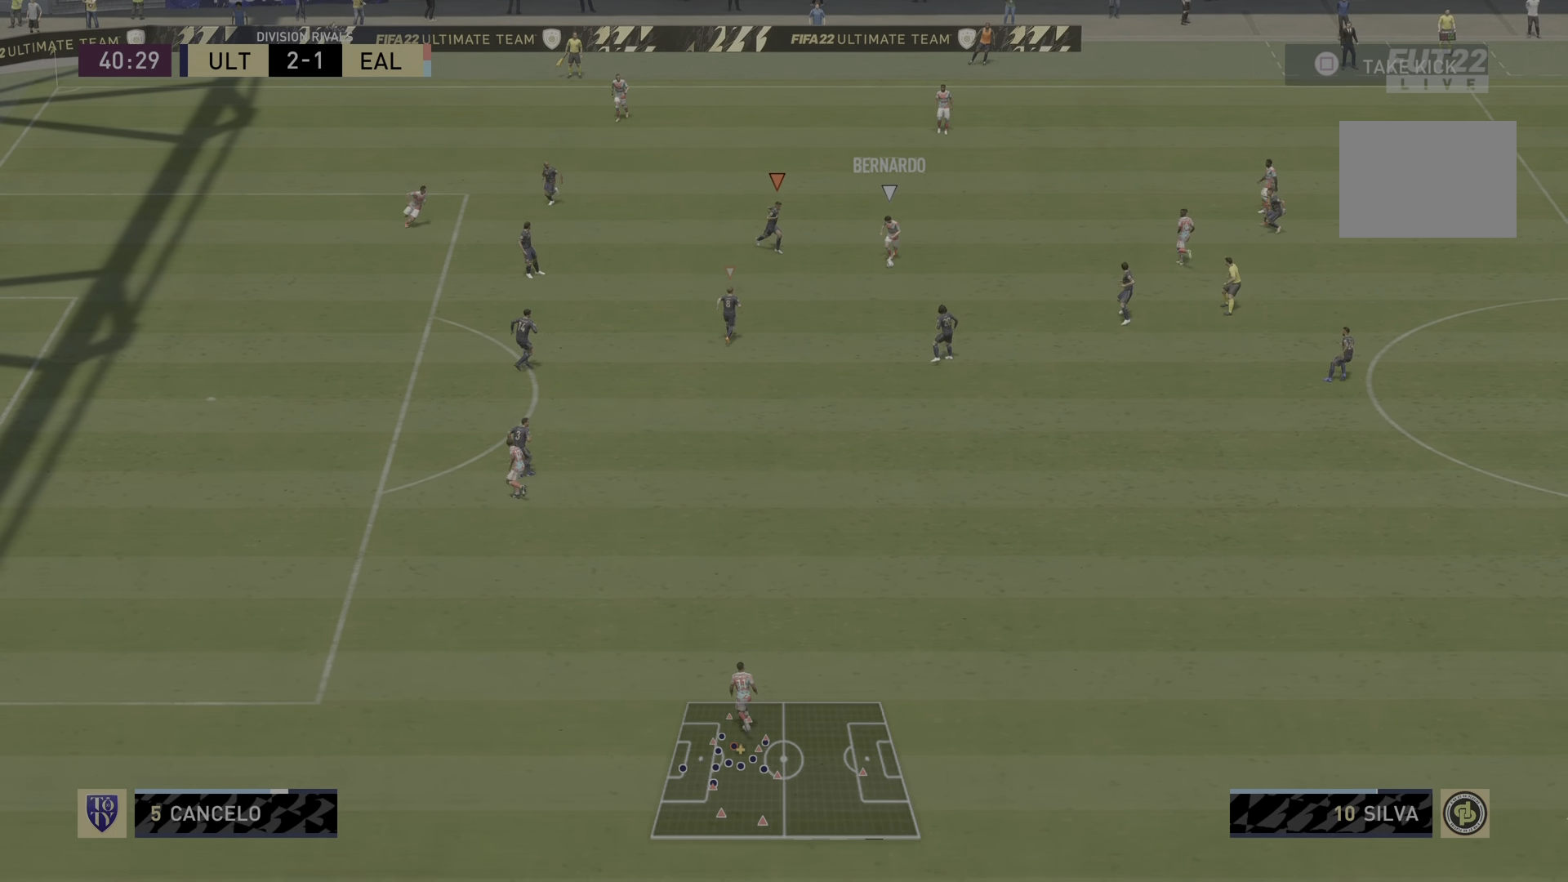
{"buttons": ["L2", "R2"], "left_stick": "down", "right_stick": "down", "events": [[200, "R2", "up"], [384, "right_stick", "down"], [467, "R2", "down"]]}
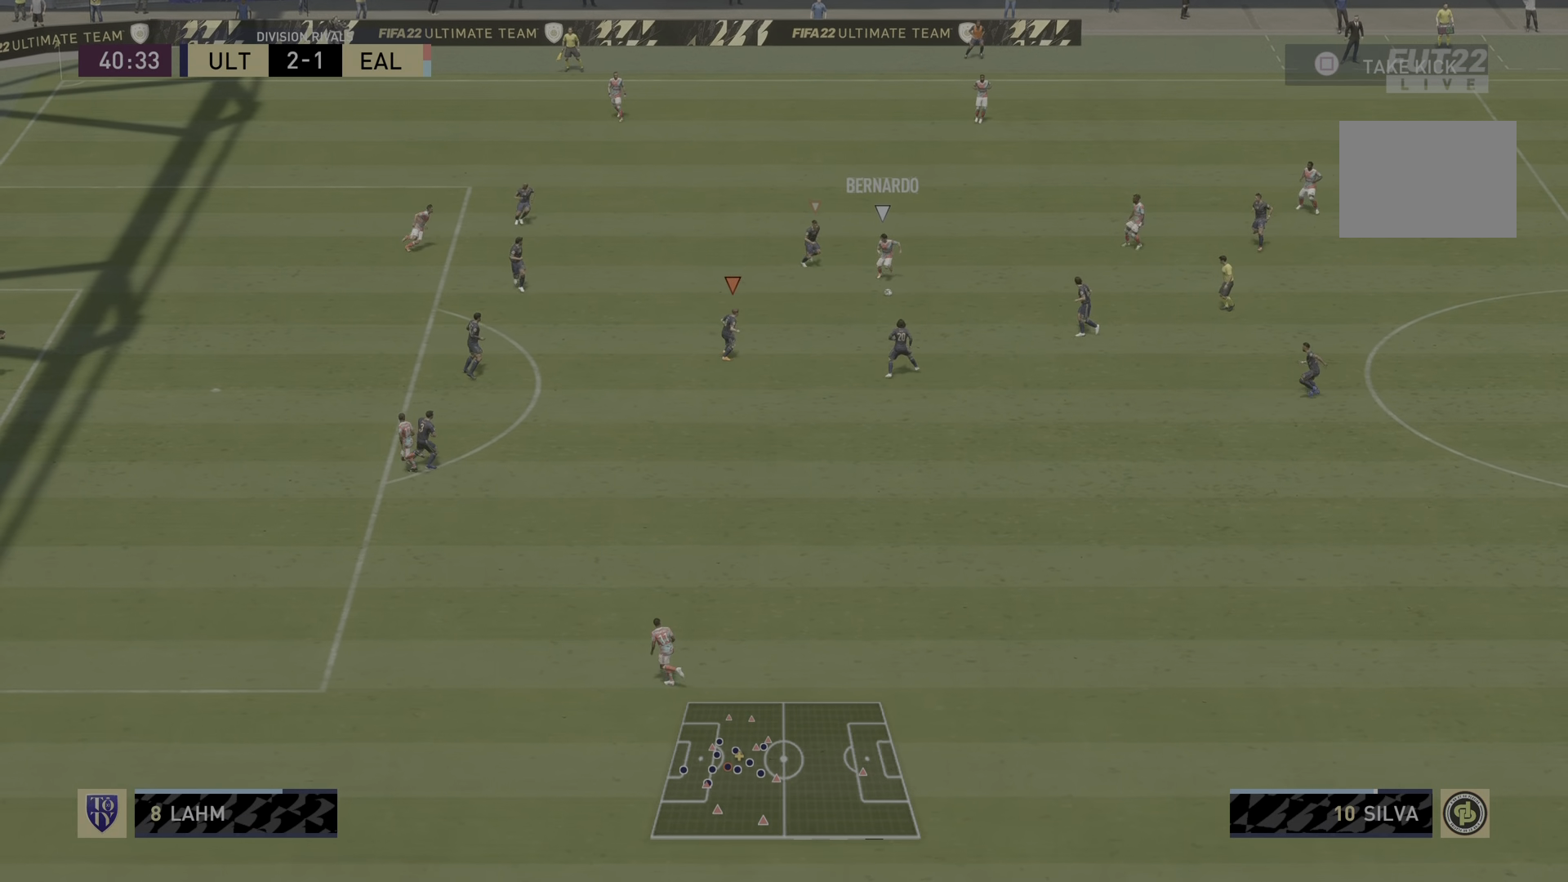
{"buttons": ["L2", "R2"], "left_stick": "center", "right_stick": "center", "events": [[116, "left_stick", "down-right"], [216, "right_stick", "center"], [483, "left_stick", "center"]]}
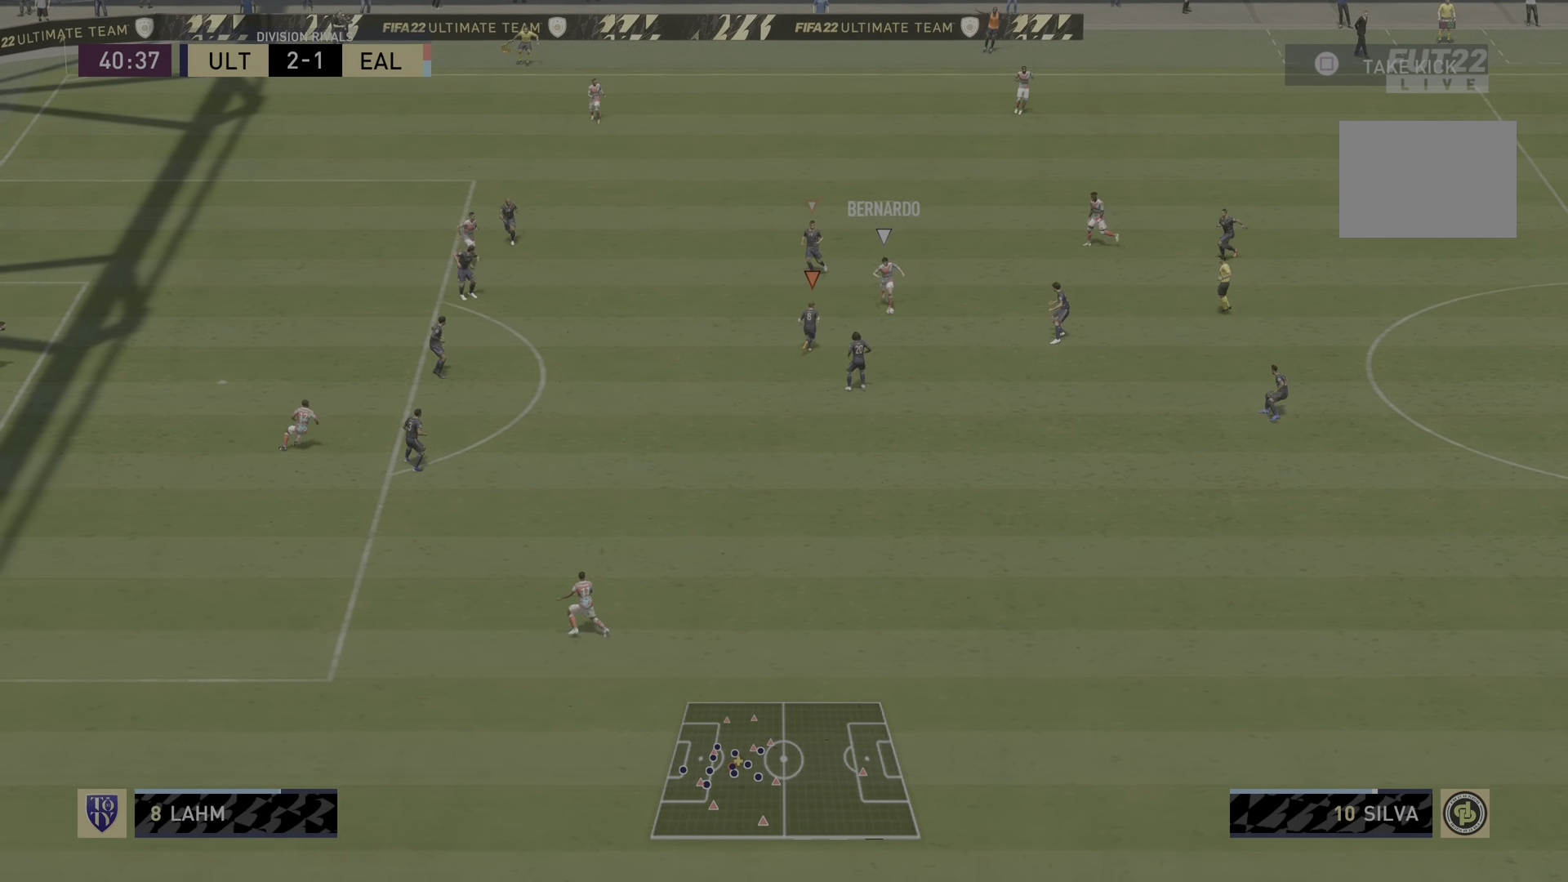
{"buttons": ["R2"], "left_stick": "down-right", "right_stick": "center", "events": [[133, "L2", "up"], [133, "left_stick", "up-left"], [233, "CIRCLE", "down"], [400, "CIRCLE", "up"], [433, "left_stick", "down-right"]]}
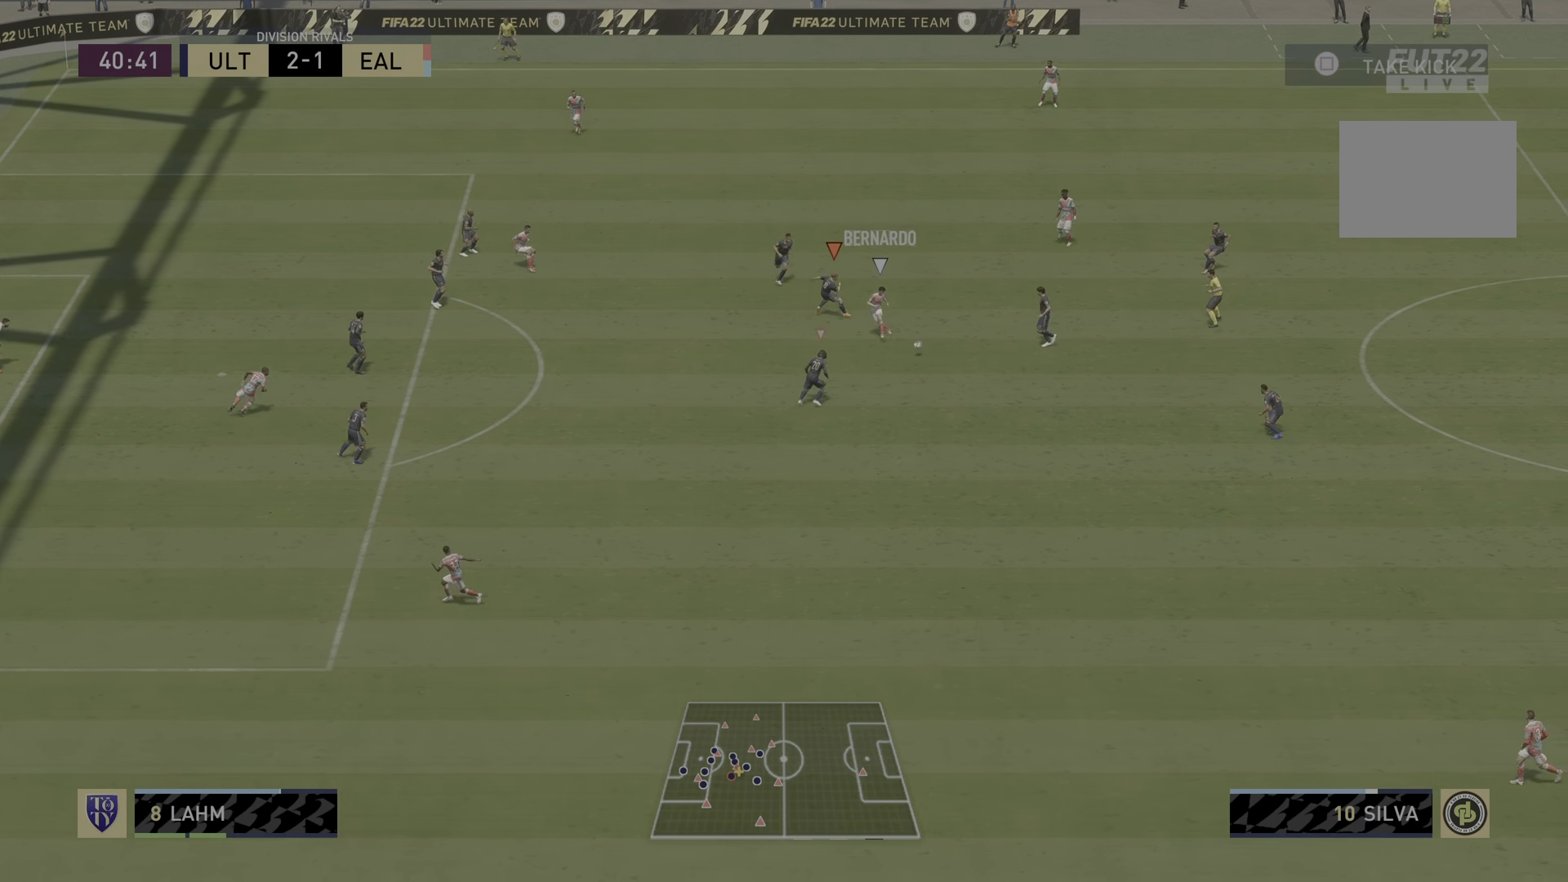
{"buttons": ["L2", "R2"], "left_stick": "down", "right_stick": "center", "events": [[17, "right_stick", "down"], [133, "L2", "down"], [217, "left_stick", "down"], [267, "right_stick", "center"]]}
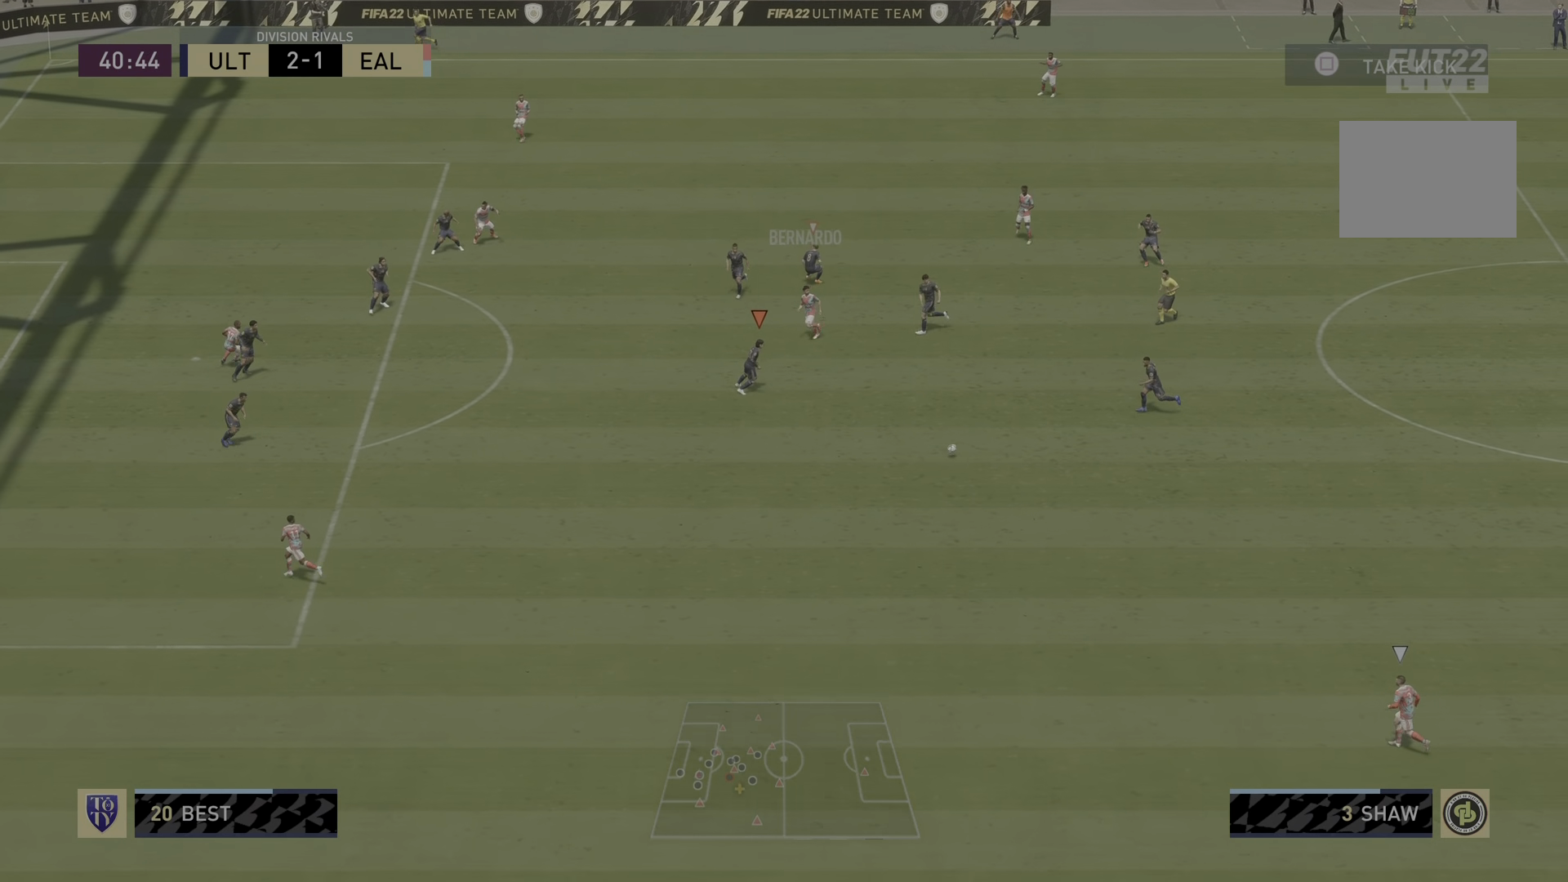
{"buttons": ["R2"], "left_stick": "down-left", "right_stick": "center", "events": [[84, "L2", "up"], [301, "left_stick", "down-left"]]}
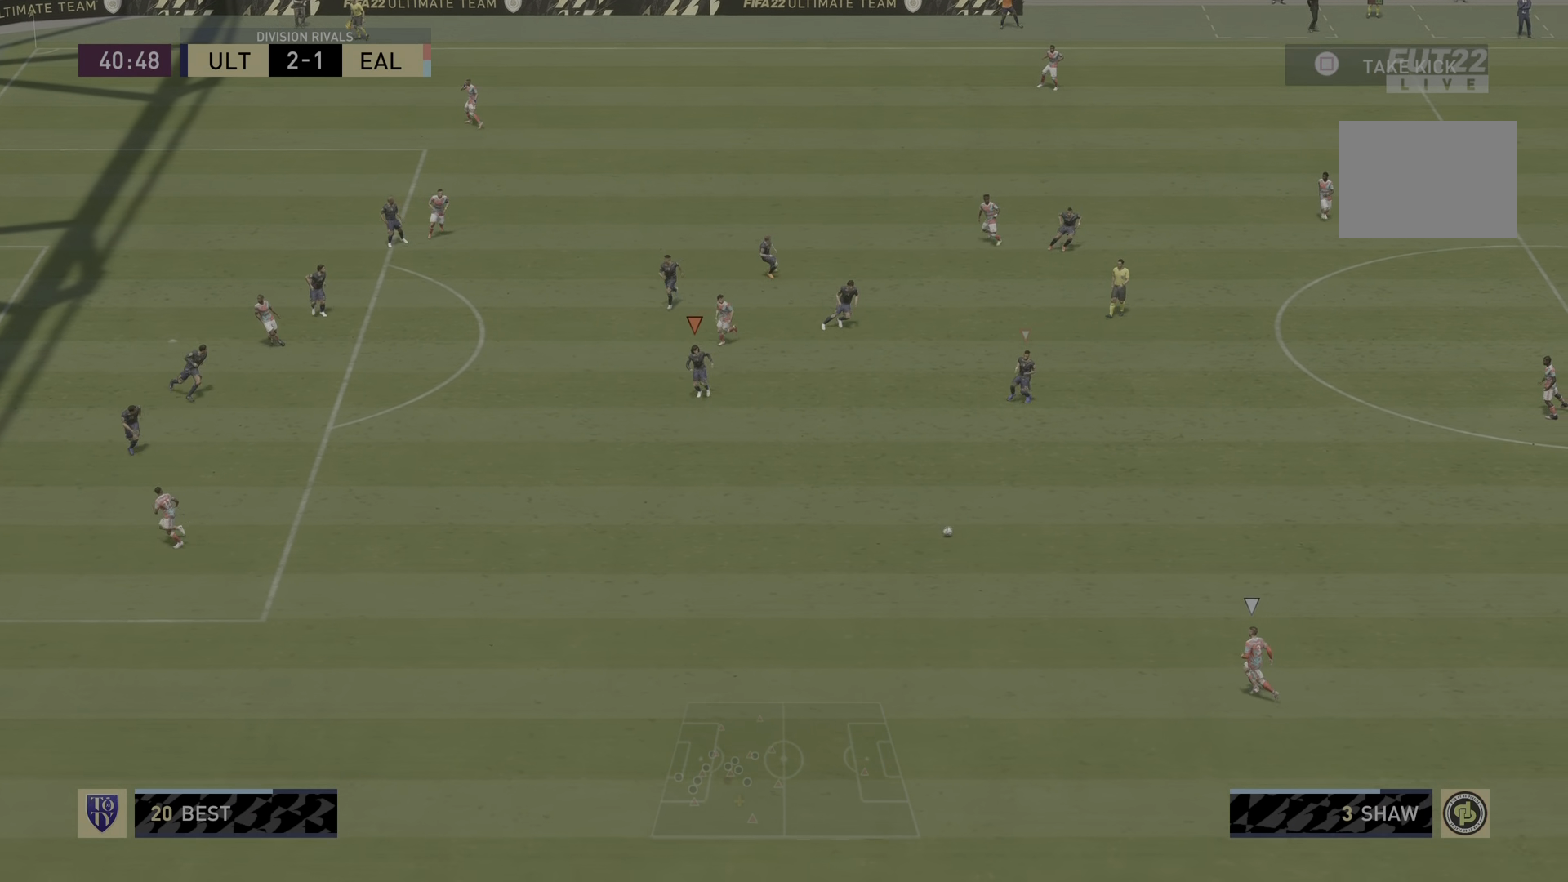
{"buttons": ["R2"], "left_stick": "down-left", "right_stick": "center", "events": []}
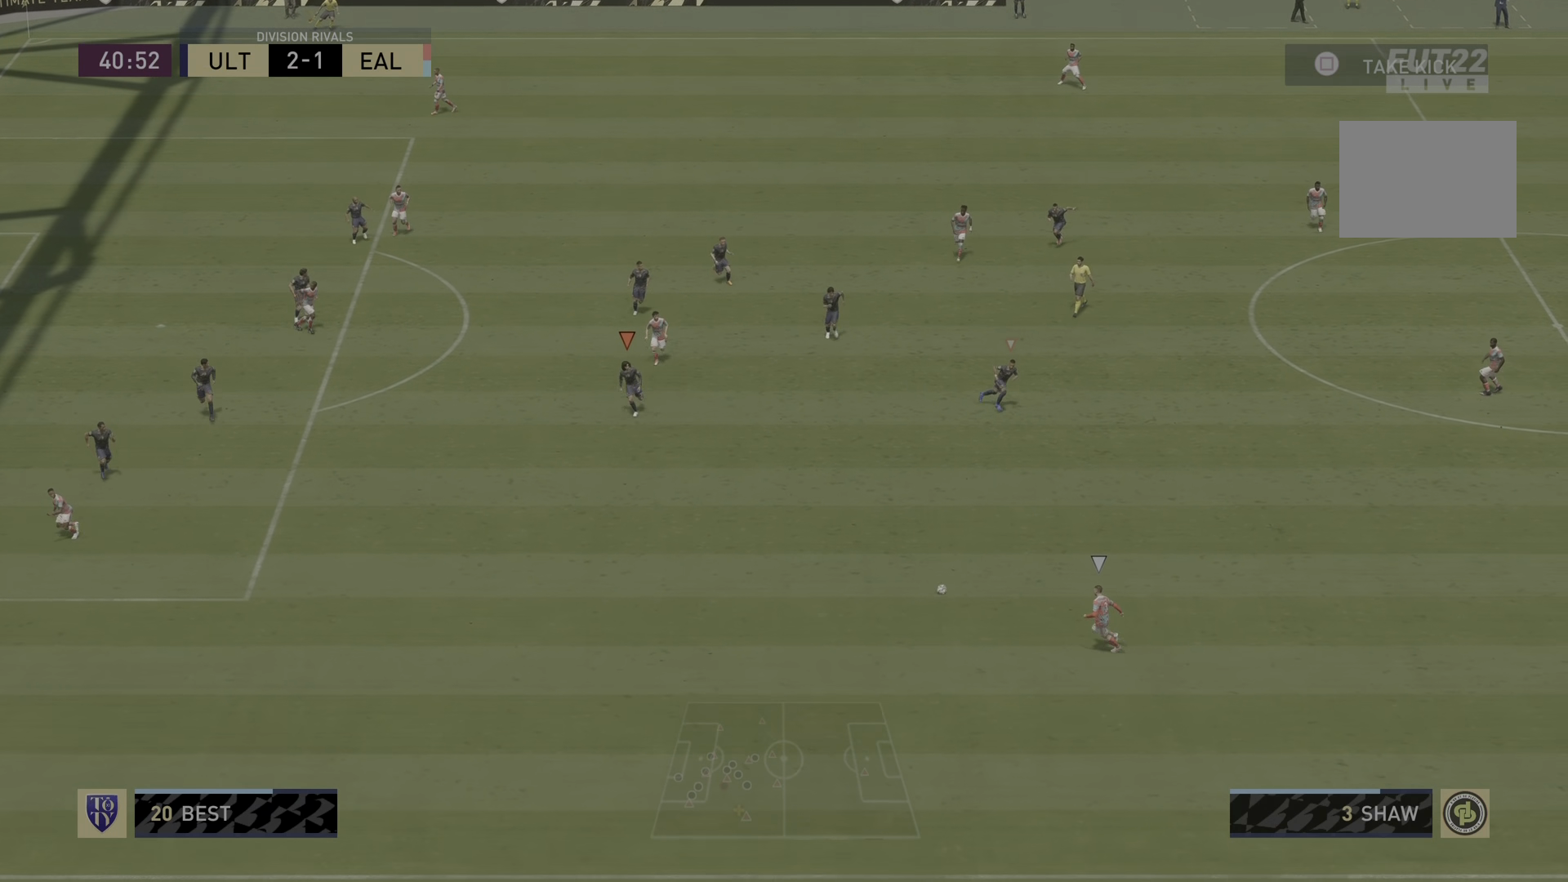
{"buttons": ["R2"], "left_stick": "down-left", "right_stick": "center", "events": []}
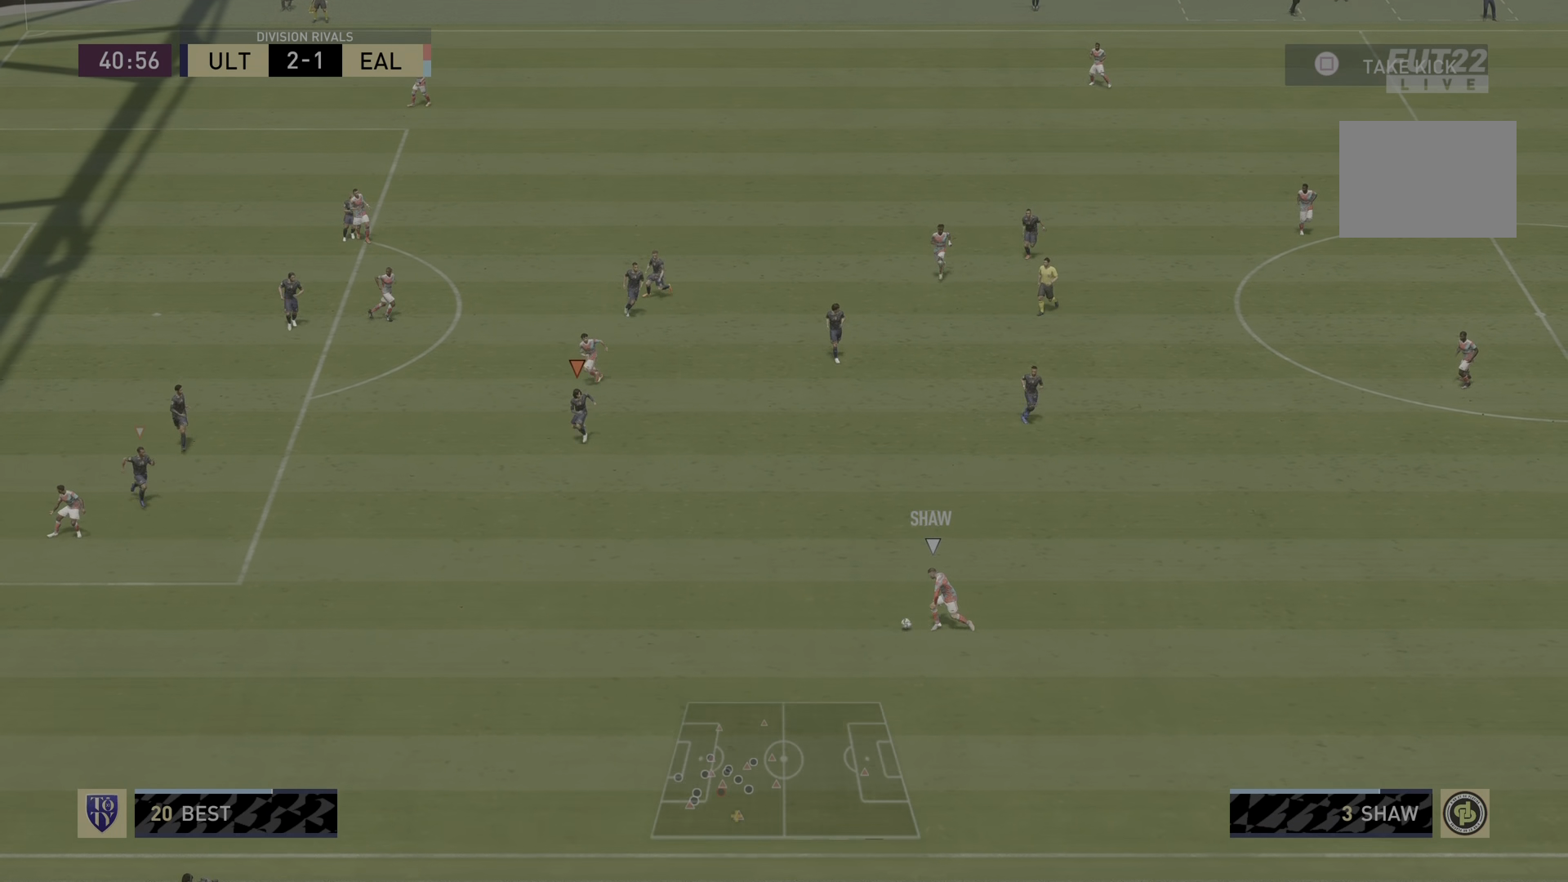
{"buttons": ["L2"], "left_stick": "down-left", "right_stick": "center", "events": [[183, "L2", "down"], [233, "R2", "up"], [317, "left_stick", "left"], [450, "left_stick", "down-left"]]}
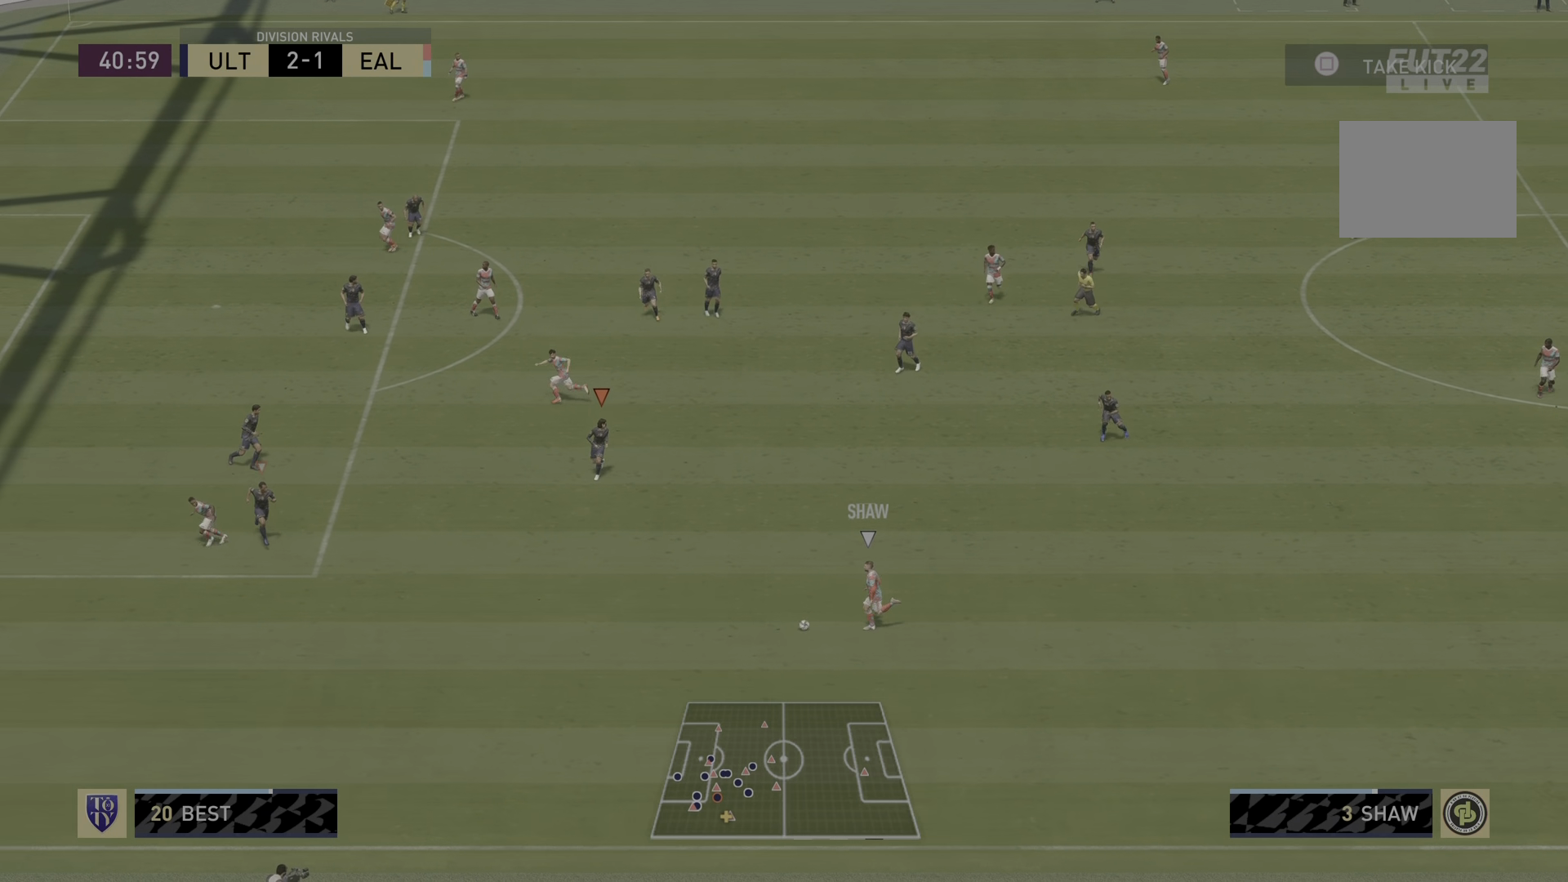
{"buttons": ["R2"], "left_stick": "down-left", "right_stick": "center", "events": [[117, "left_stick", "left"], [167, "R2", "down"], [301, "left_stick", "down-left"], [434, "L2", "up"]]}
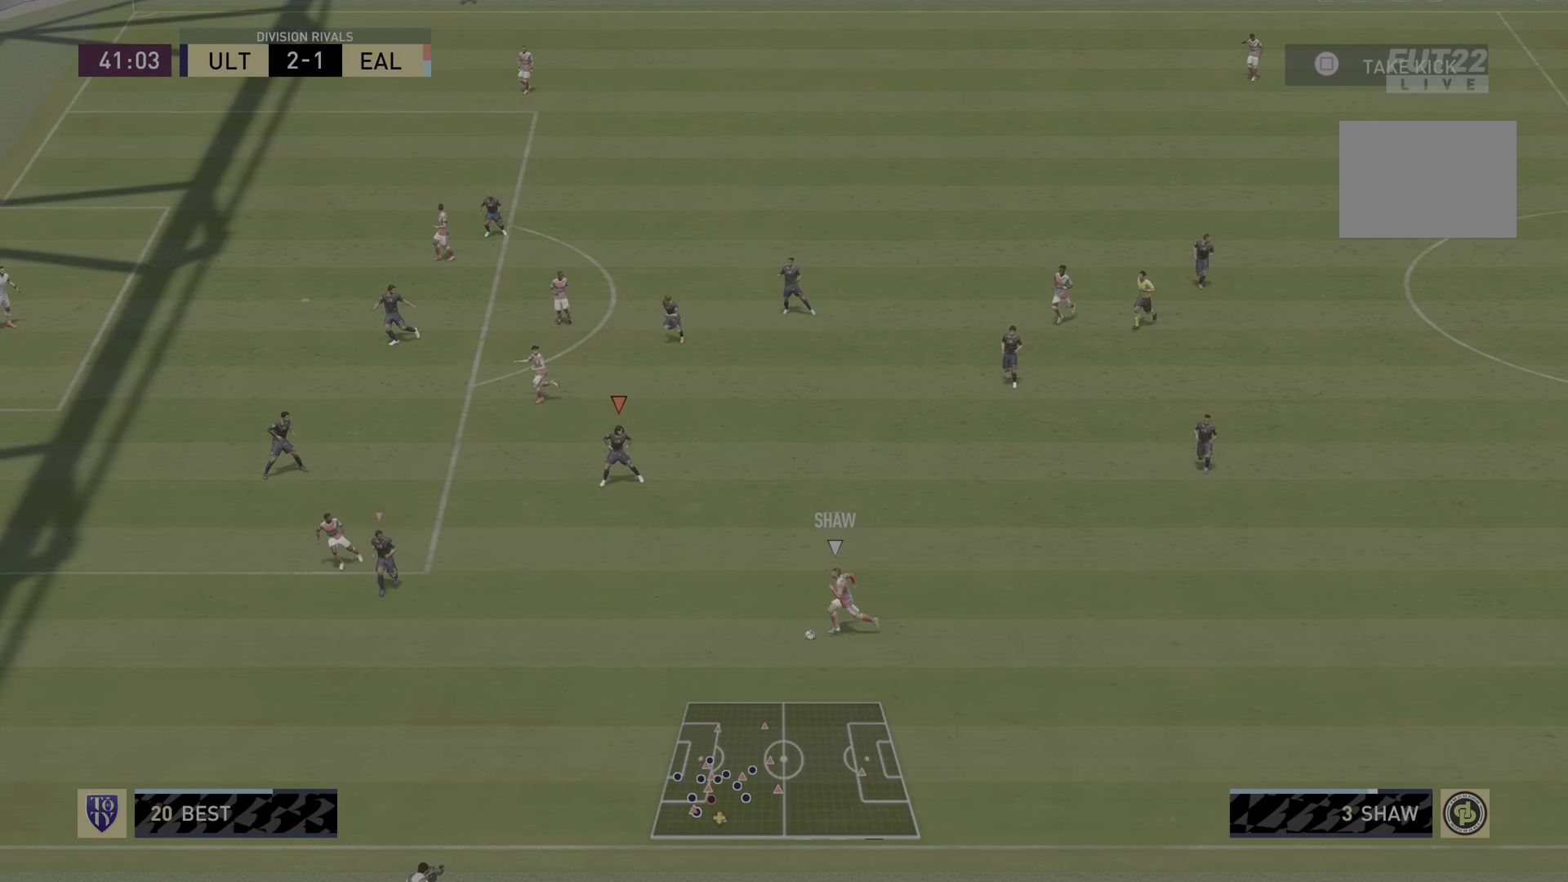
{"buttons": ["L2"], "left_stick": "left", "right_stick": "center", "events": [[167, "left_stick", "left"], [317, "L2", "down"], [367, "R2", "up"]]}
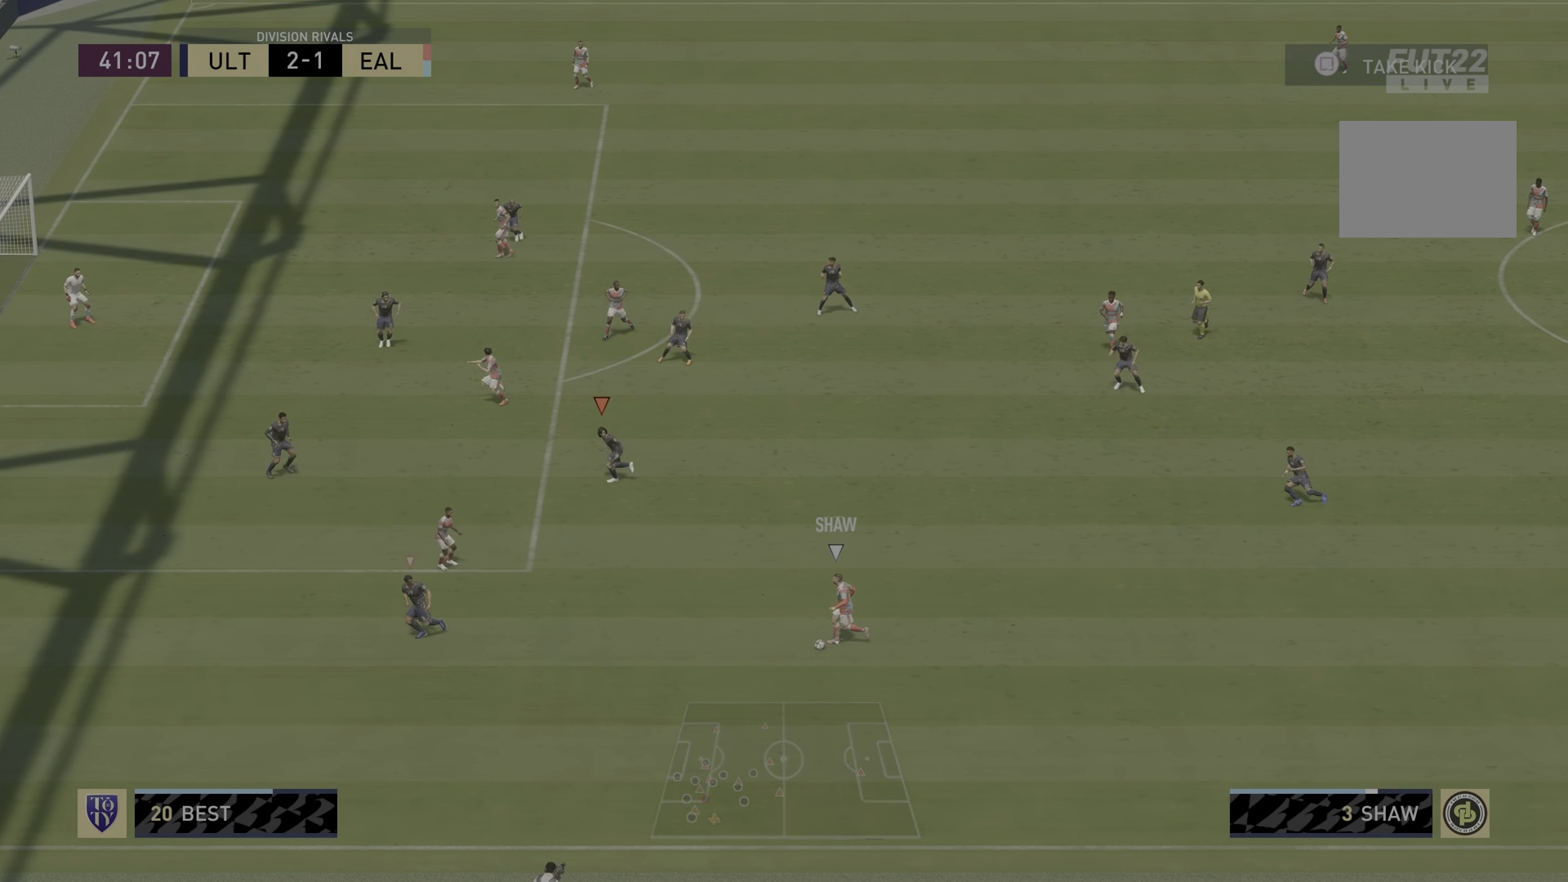
{"buttons": ["L2"], "left_stick": "down-left", "right_stick": "center", "events": [[167, "left_stick", "down-left"]]}
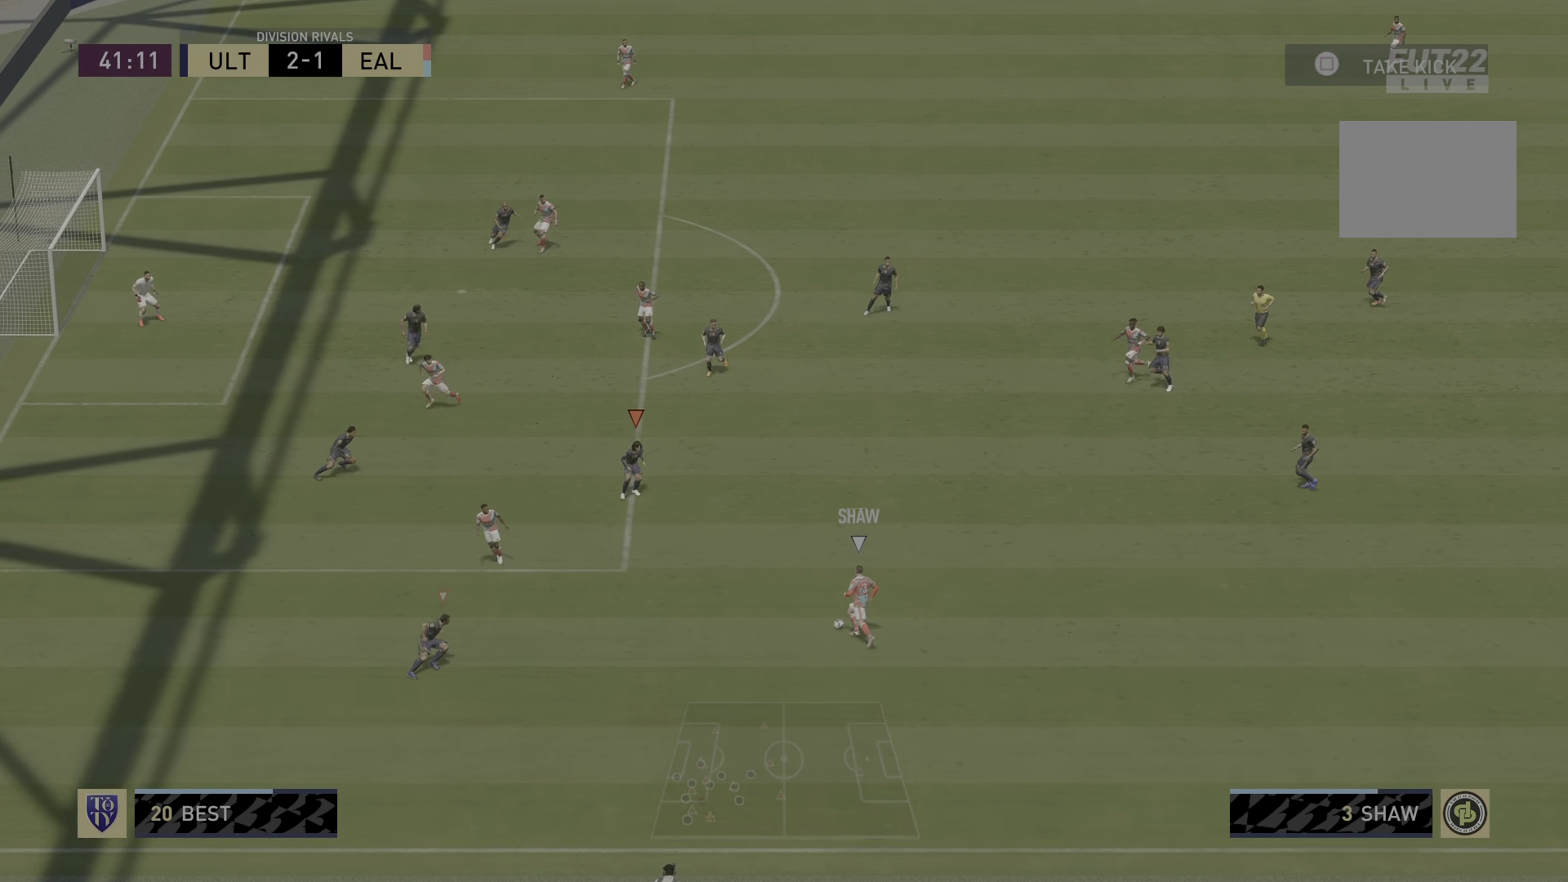
{"buttons": ["L2"], "left_stick": "down", "right_stick": "center", "events": [[183, "R2", "down"], [417, "left_stick", "down"], [500, "R2", "up"]]}
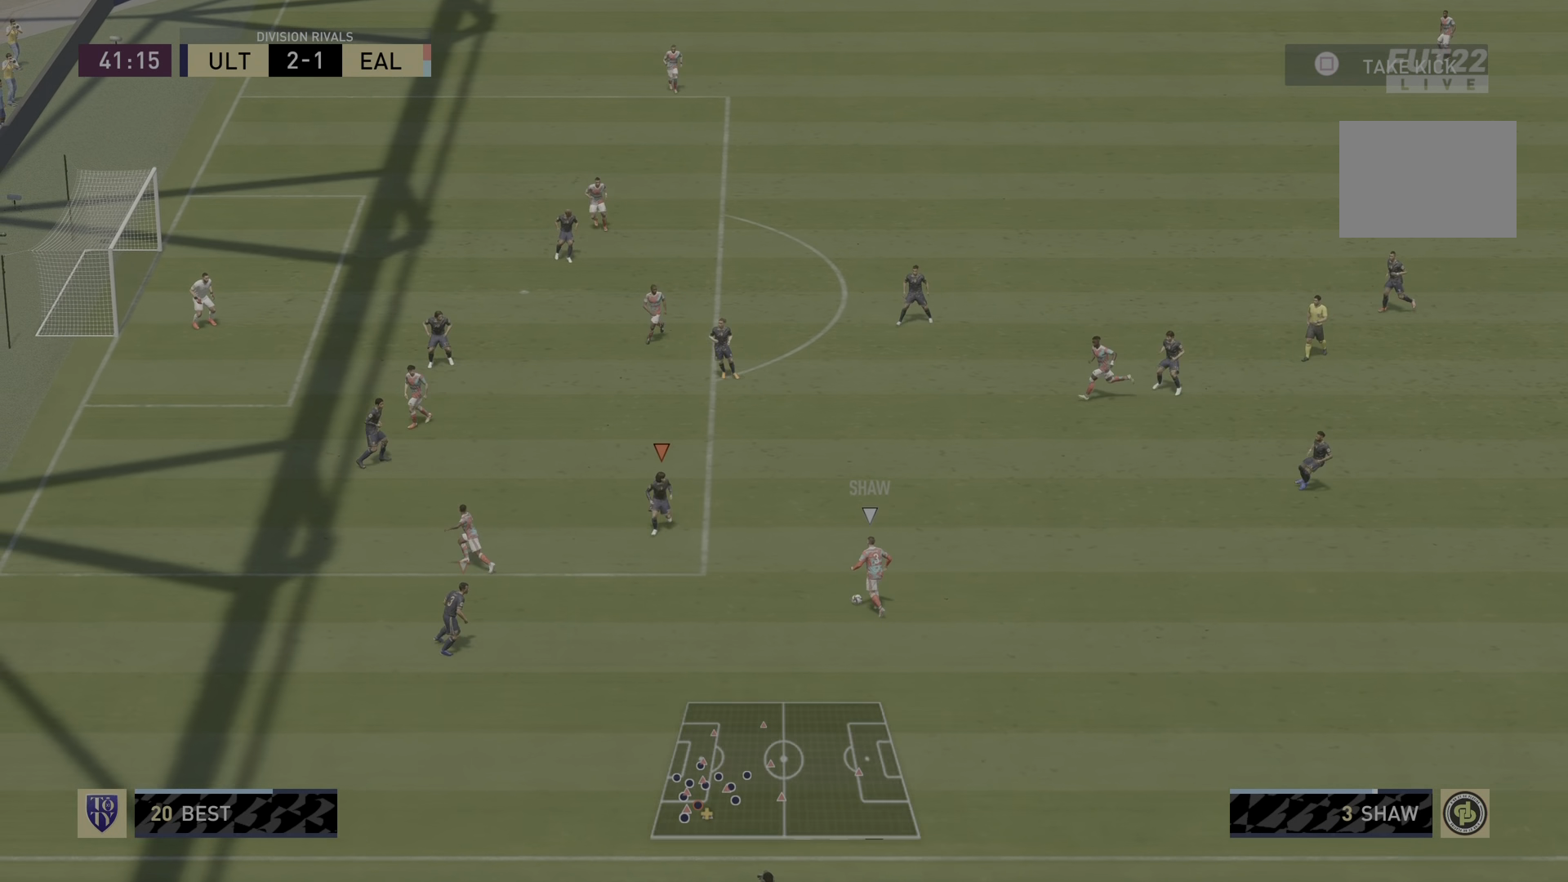
{"buttons": ["L2", "R2"], "left_stick": "down-right", "right_stick": "center", "events": [[117, "left_stick", "down-right"], [234, "R2", "down"]]}
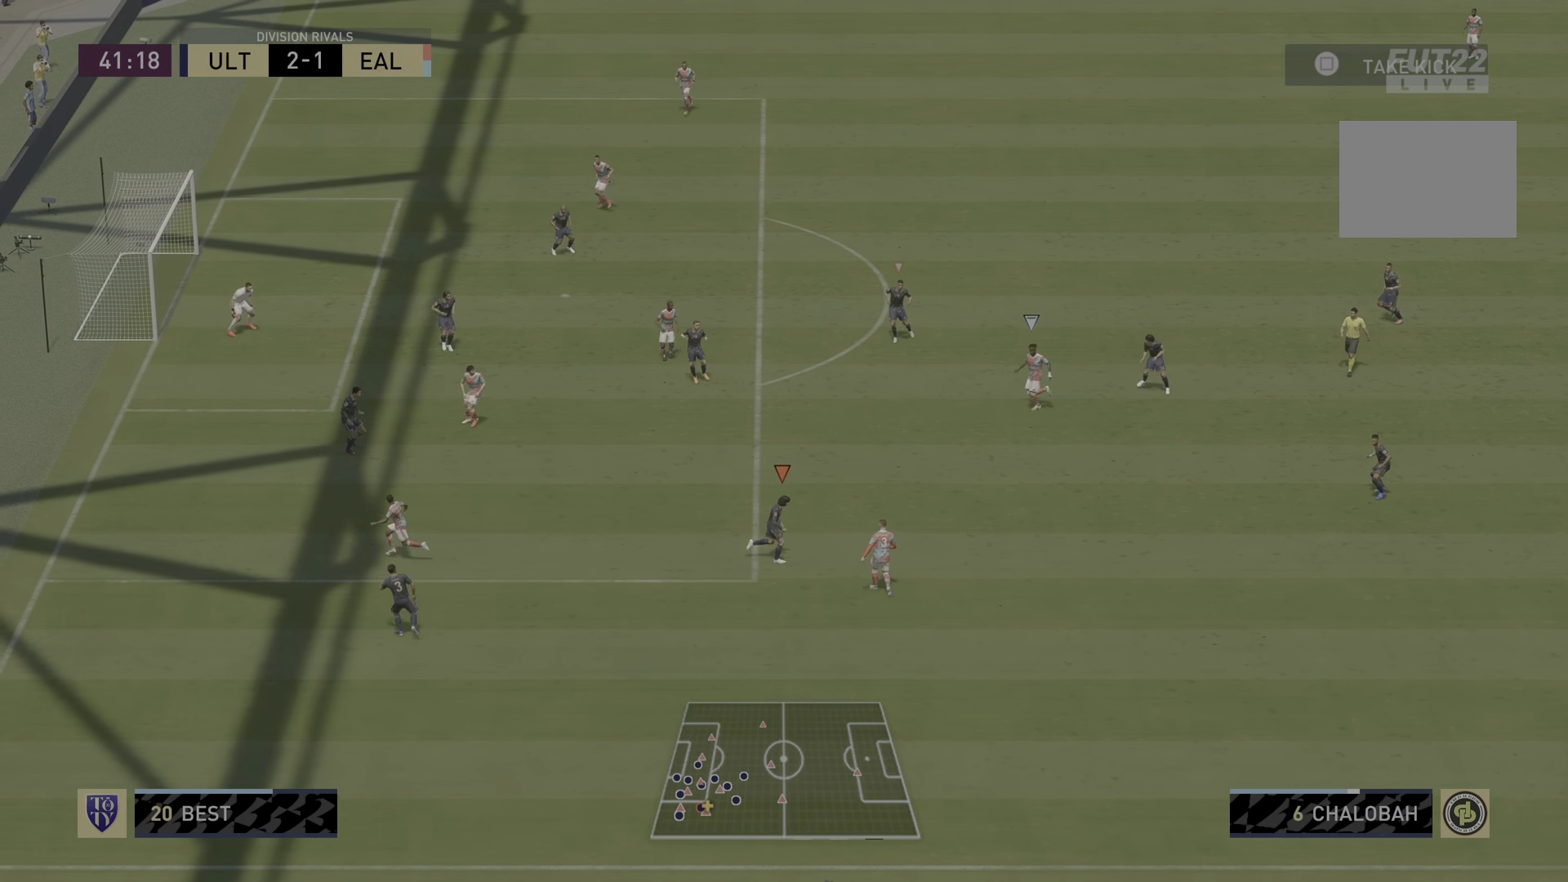
{"buttons": ["L2", "R2"], "left_stick": "left", "right_stick": "up", "events": [[150, "left_stick", "center"], [167, "R2", "up"], [317, "left_stick", "left"], [367, "R2", "down"], [451, "right_stick", "up"]]}
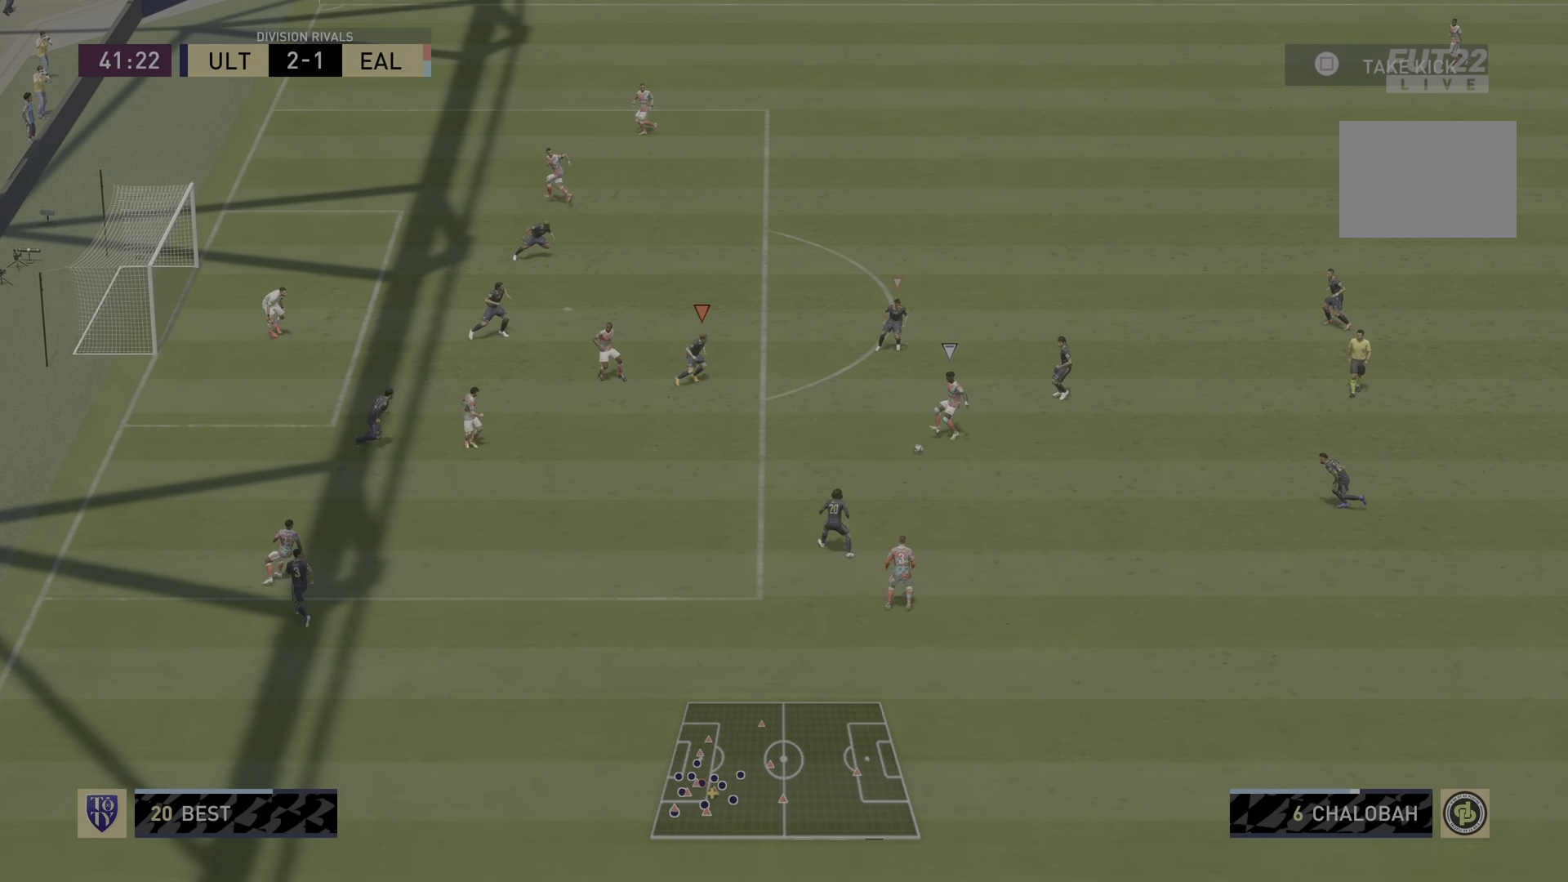
{"buttons": ["L2", "R2"], "left_stick": "down", "right_stick": "center", "events": [[16, "left_stick", "center"], [116, "left_stick", "down-right"], [150, "right_stick", "center"], [333, "left_stick", "down"]]}
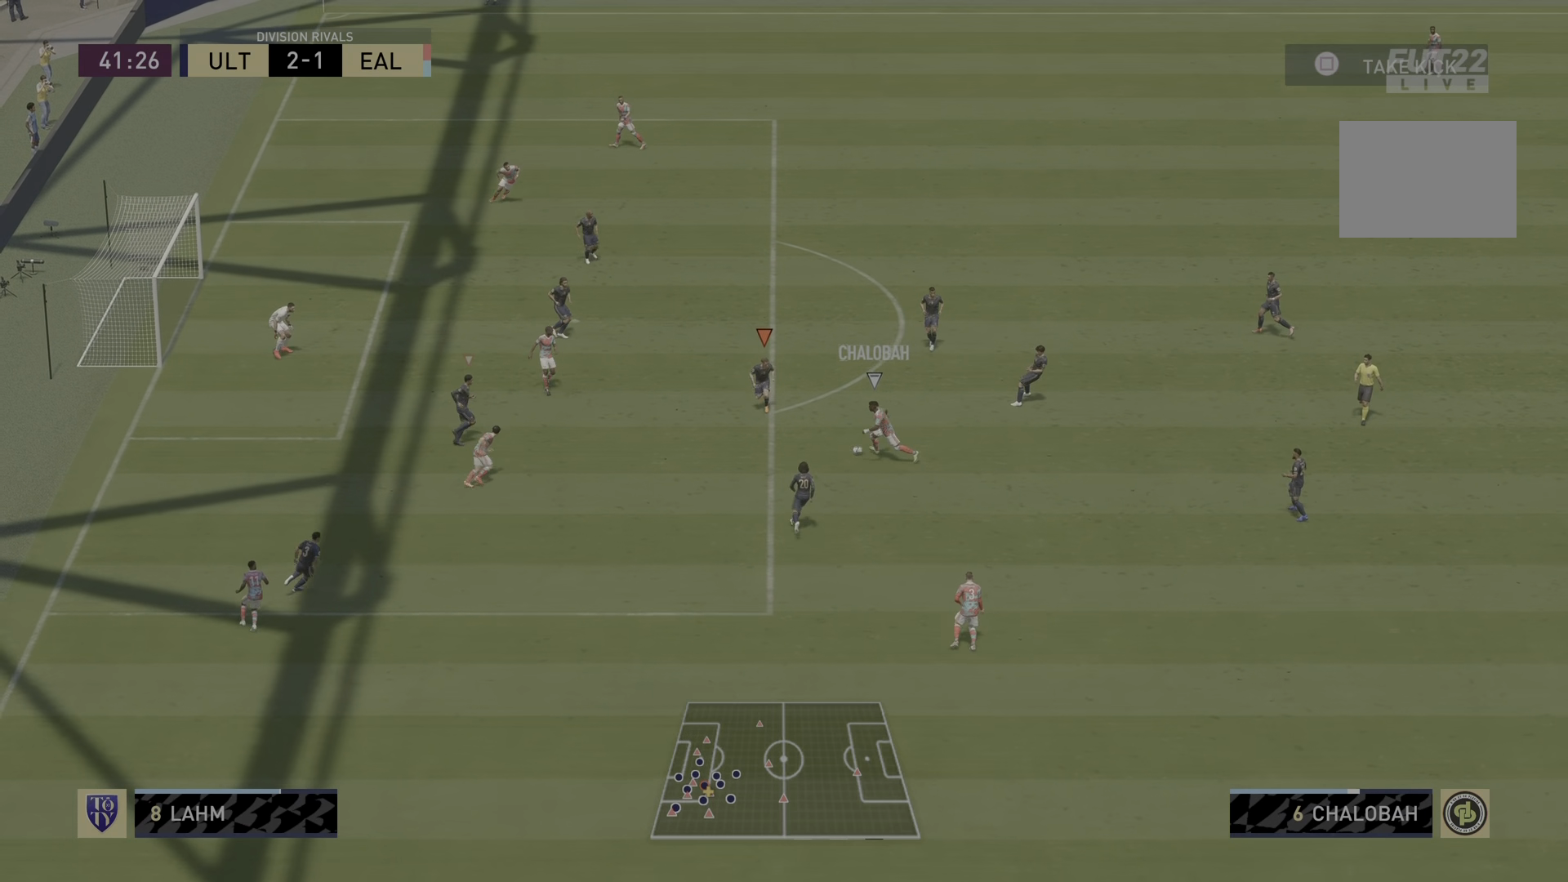
{"buttons": ["L2"], "left_stick": "down", "right_stick": "center", "events": [[384, "R2", "up"]]}
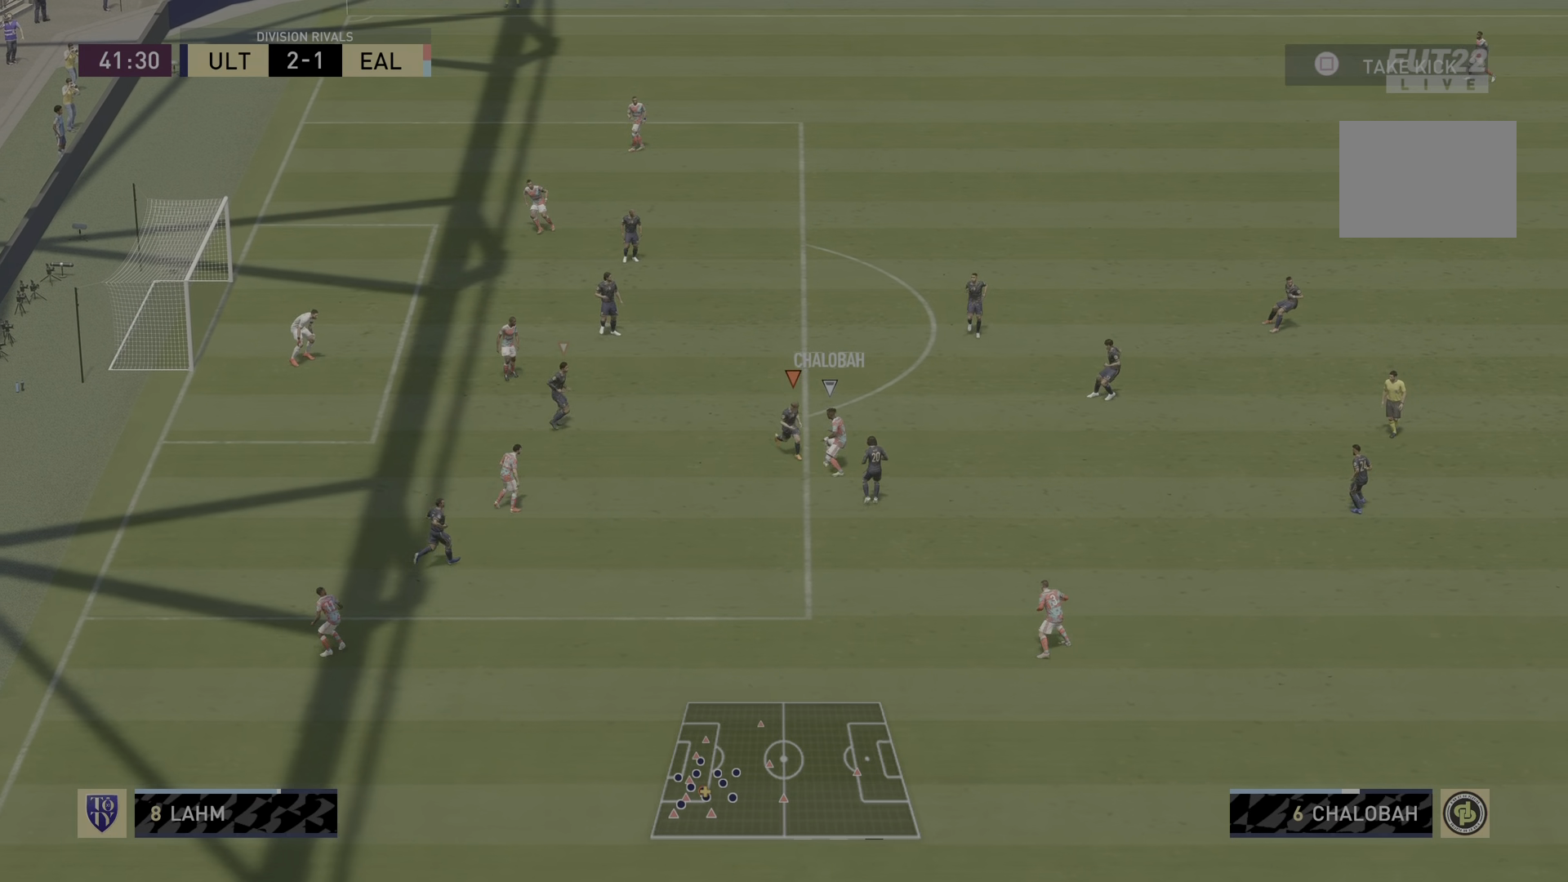
{"buttons": ["L2", "R2"], "left_stick": "left", "right_stick": "center", "events": [[66, "left_stick", "down-left"], [133, "R2", "down"], [467, "left_stick", "left"]]}